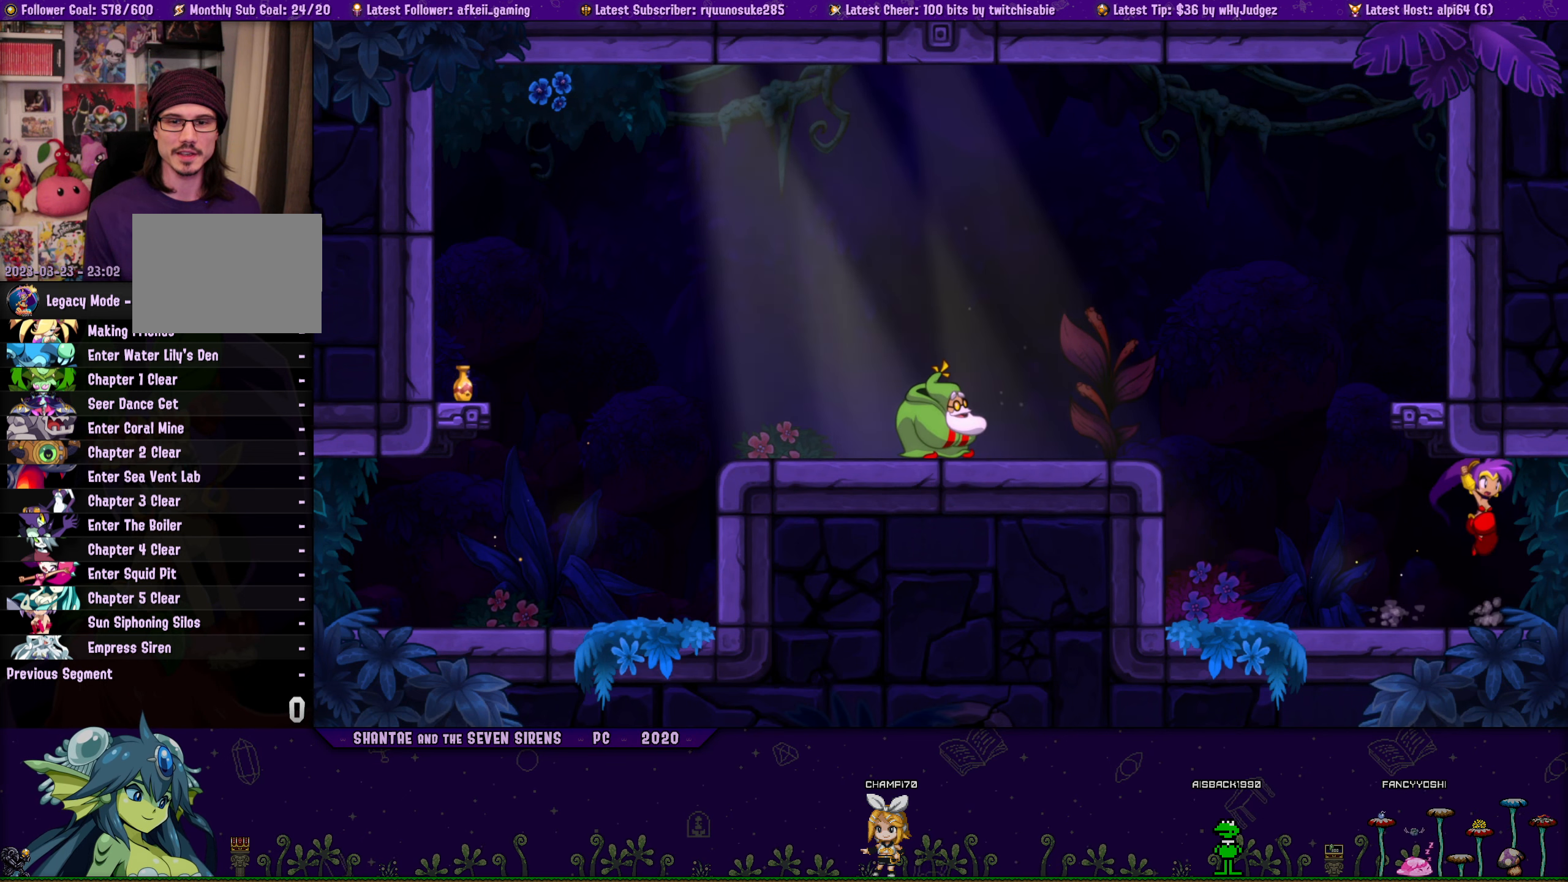
Gameplay with a controller (PlayStation layout); each line is a JSON object with the inputs held at the frame after it. "button_events" lists button changes between this image and that frame as [ms after this image, input, new state], when the widget could be followed in between (sticks are given only as held states). Not read: L2 L3 R2 R3 left_stick right_stick.
{"buttons": ["CROSS", "DPAD_UP", "DPAD_RIGHT"], "button_events": [[33, "CROSS", "up"], [33, "DPAD_UP", "up"], [116, "DPAD_UP", "down"], [133, "DPAD_LEFT", "up"], [150, "DPAD_RIGHT", "down"], [183, "CROSS", "down"], [300, "CROSS", "up"], [300, "DPAD_RIGHT", "up"], [333, "DPAD_LEFT", "down"], [333, "DPAD_UP", "up"], [416, "DPAD_UP", "down"], [450, "DPAD_LEFT", "up"], [466, "DPAD_RIGHT", "down"], [500, "CROSS", "down"]]}
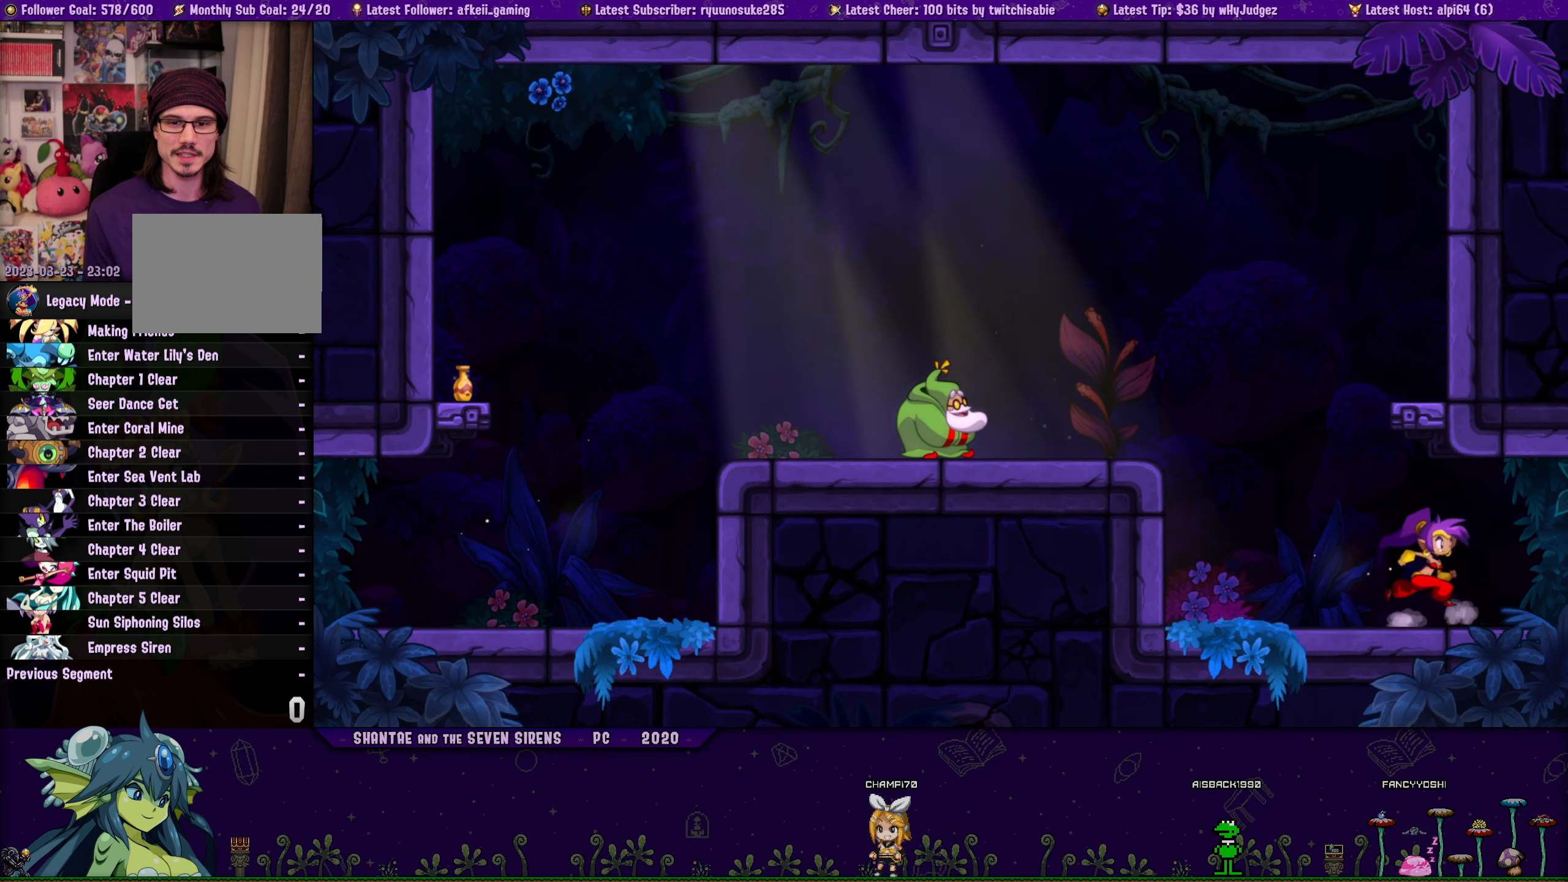
{"buttons": ["DPAD_LEFT"], "button_events": [[100, "DPAD_RIGHT", "up"], [116, "CROSS", "up"], [116, "DPAD_LEFT", "down"], [133, "DPAD_UP", "up"], [216, "DPAD_UP", "down"], [233, "DPAD_LEFT", "up"], [250, "DPAD_RIGHT", "down"], [283, "CROSS", "down"], [400, "CROSS", "up"], [400, "DPAD_LEFT", "down"], [400, "DPAD_RIGHT", "up"], [433, "DPAD_UP", "up"]]}
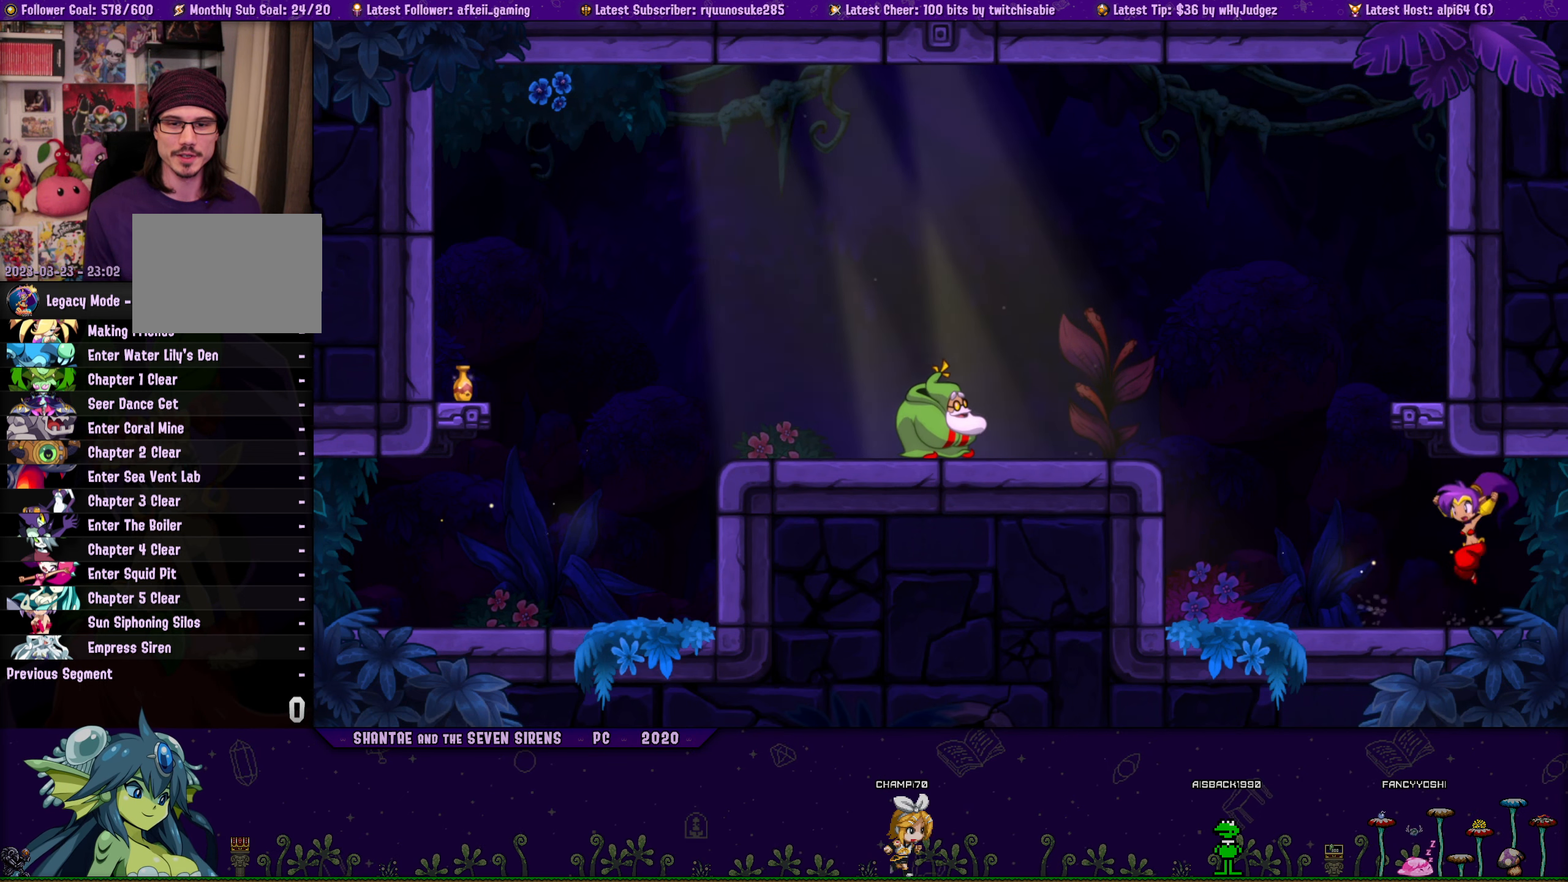
{"buttons": ["DPAD_UP"], "button_events": [[33, "DPAD_UP", "down"], [50, "DPAD_LEFT", "up"], [66, "CROSS", "down"], [66, "DPAD_RIGHT", "down"], [183, "DPAD_RIGHT", "up"], [200, "CROSS", "up"], [200, "DPAD_LEFT", "down"], [233, "DPAD_UP", "up"], [316, "DPAD_UP", "down"], [333, "DPAD_LEFT", "up"], [350, "DPAD_RIGHT", "down"], [366, "CROSS", "down"], [500, "CROSS", "up"], [500, "DPAD_RIGHT", "up"]]}
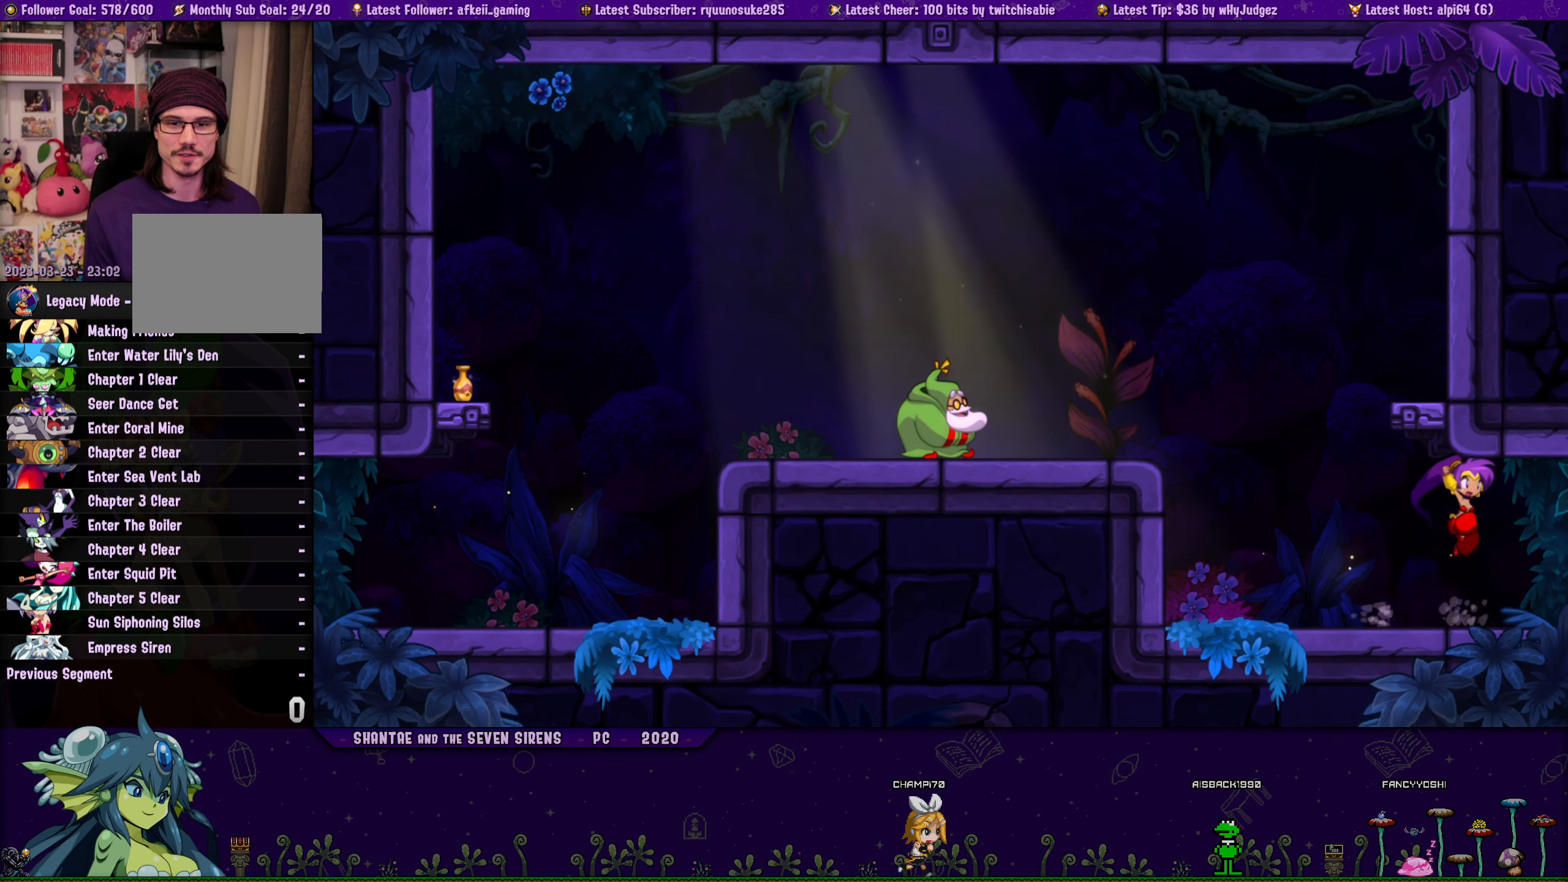
{"buttons": ["CROSS", "DPAD_UP", "DPAD_RIGHT"], "button_events": [[33, "DPAD_LEFT", "down"], [50, "DPAD_UP", "up"], [133, "DPAD_UP", "down"], [150, "DPAD_LEFT", "up"], [166, "DPAD_RIGHT", "down"], [183, "CROSS", "down"], [316, "CROSS", "up"], [316, "DPAD_RIGHT", "up"], [333, "DPAD_LEFT", "down"], [350, "DPAD_UP", "up"], [433, "DPAD_UP", "down"], [450, "DPAD_LEFT", "up"], [466, "DPAD_RIGHT", "down"], [483, "CROSS", "down"]]}
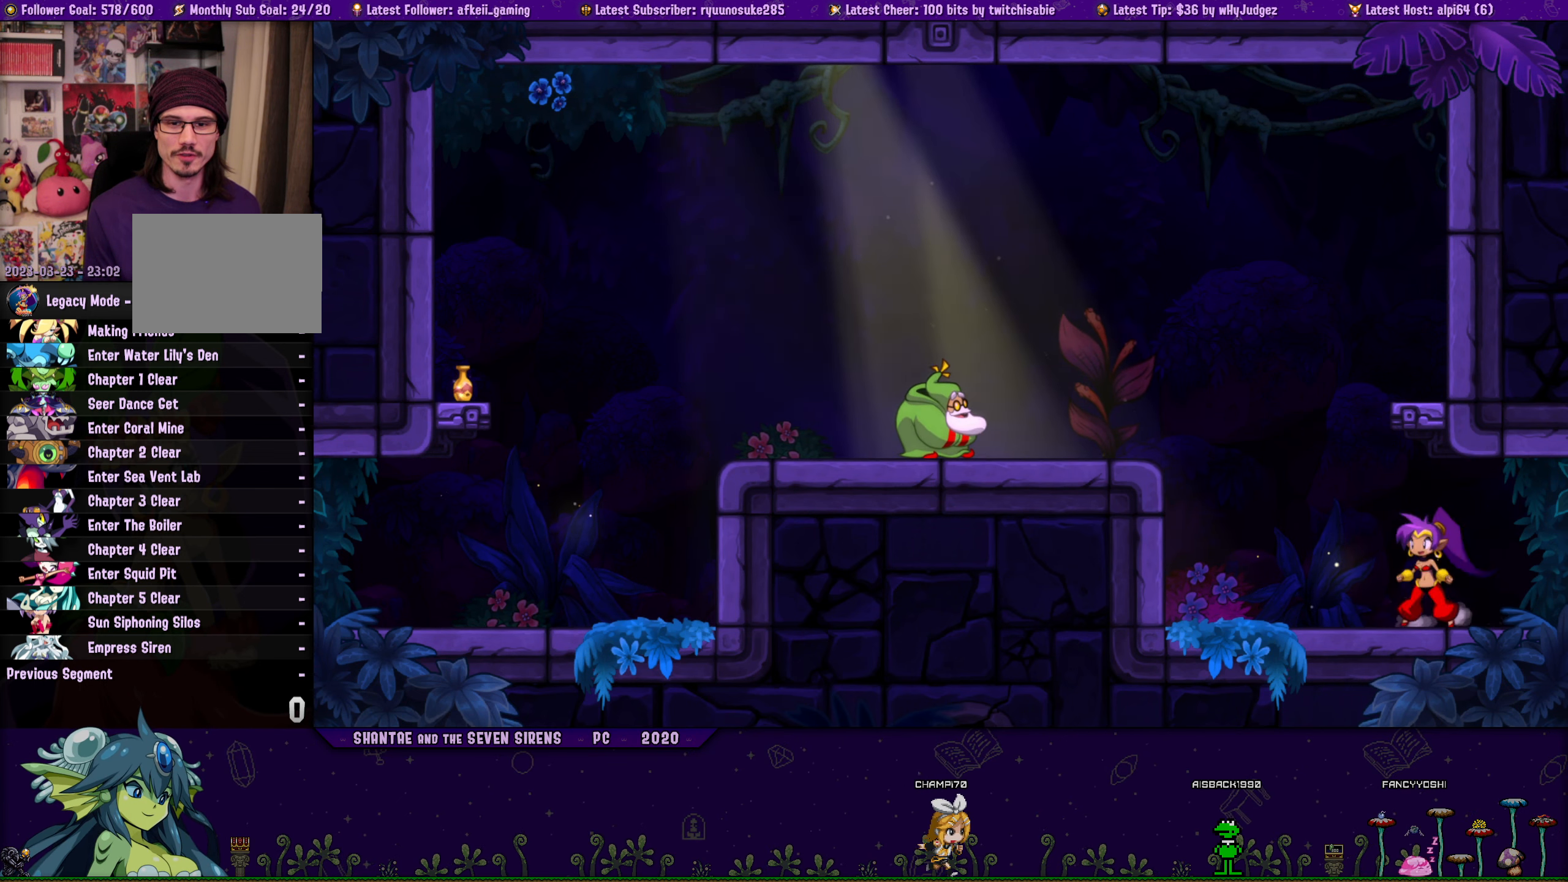
{"buttons": ["DPAD_LEFT"], "button_events": [[83, "DPAD_RIGHT", "up"], [100, "CROSS", "up"], [100, "DPAD_LEFT", "down"], [116, "DPAD_UP", "up"], [216, "DPAD_UP", "down"], [250, "DPAD_LEFT", "up"], [250, "DPAD_RIGHT", "down"], [283, "CROSS", "down"], [400, "CROSS", "up"], [400, "DPAD_RIGHT", "up"], [433, "DPAD_LEFT", "down"], [450, "DPAD_UP", "up"]]}
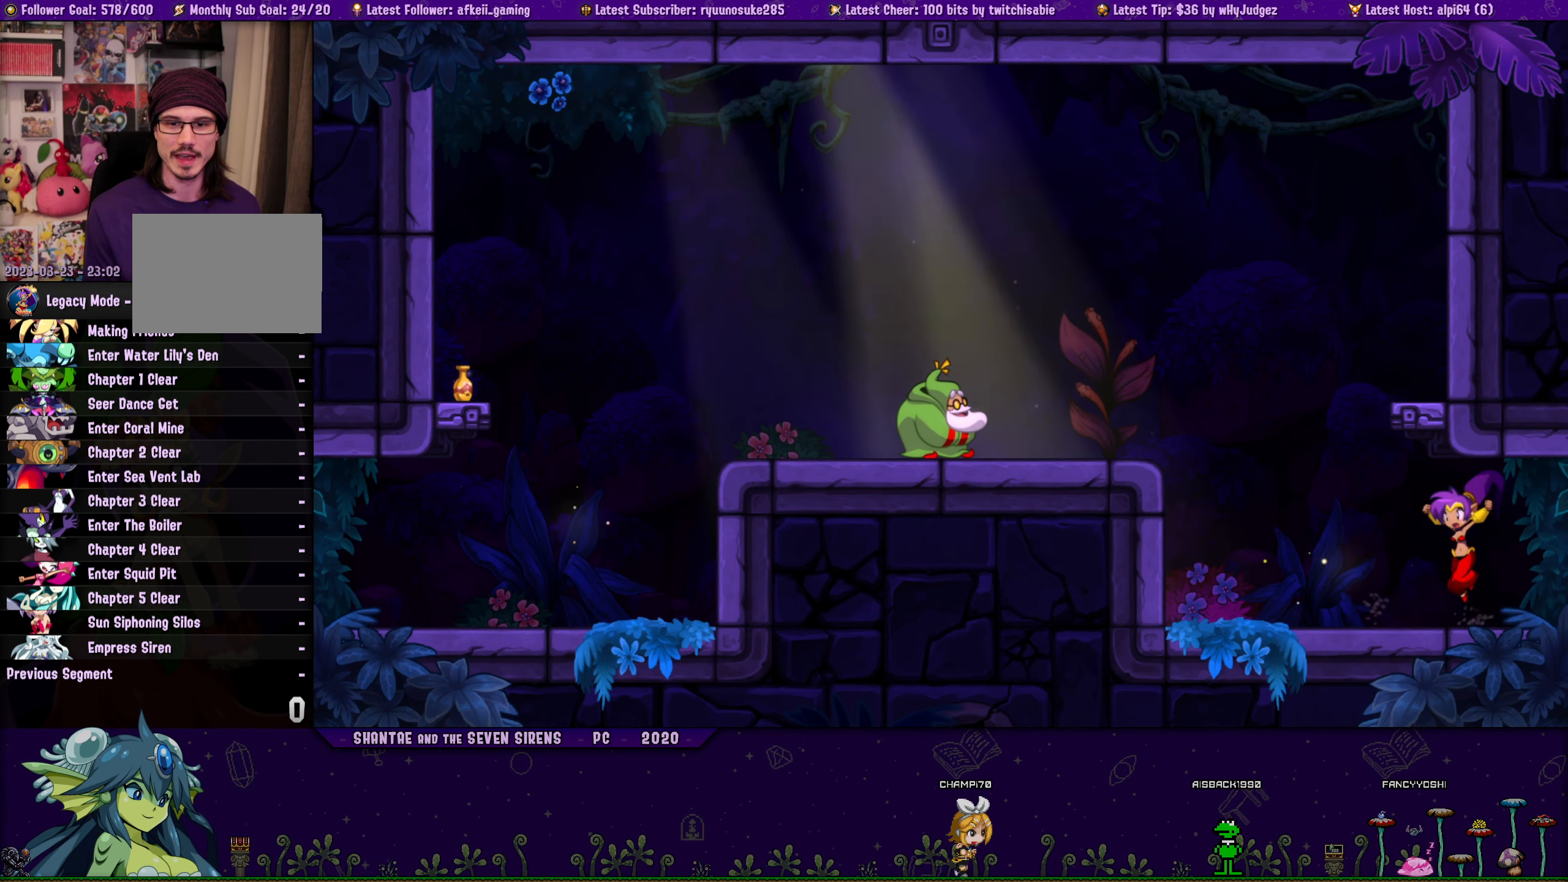
{"buttons": ["CROSS", "DPAD_UP", "DPAD_RIGHT"], "button_events": [[33, "DPAD_UP", "down"], [50, "DPAD_LEFT", "up"], [66, "DPAD_RIGHT", "down"], [83, "CROSS", "down"], [200, "CROSS", "up"], [200, "DPAD_RIGHT", "up"], [250, "DPAD_LEFT", "down"], [250, "DPAD_UP", "up"], [350, "DPAD_UP", "down"], [366, "DPAD_LEFT", "up"], [366, "DPAD_RIGHT", "down"], [400, "CROSS", "down"]]}
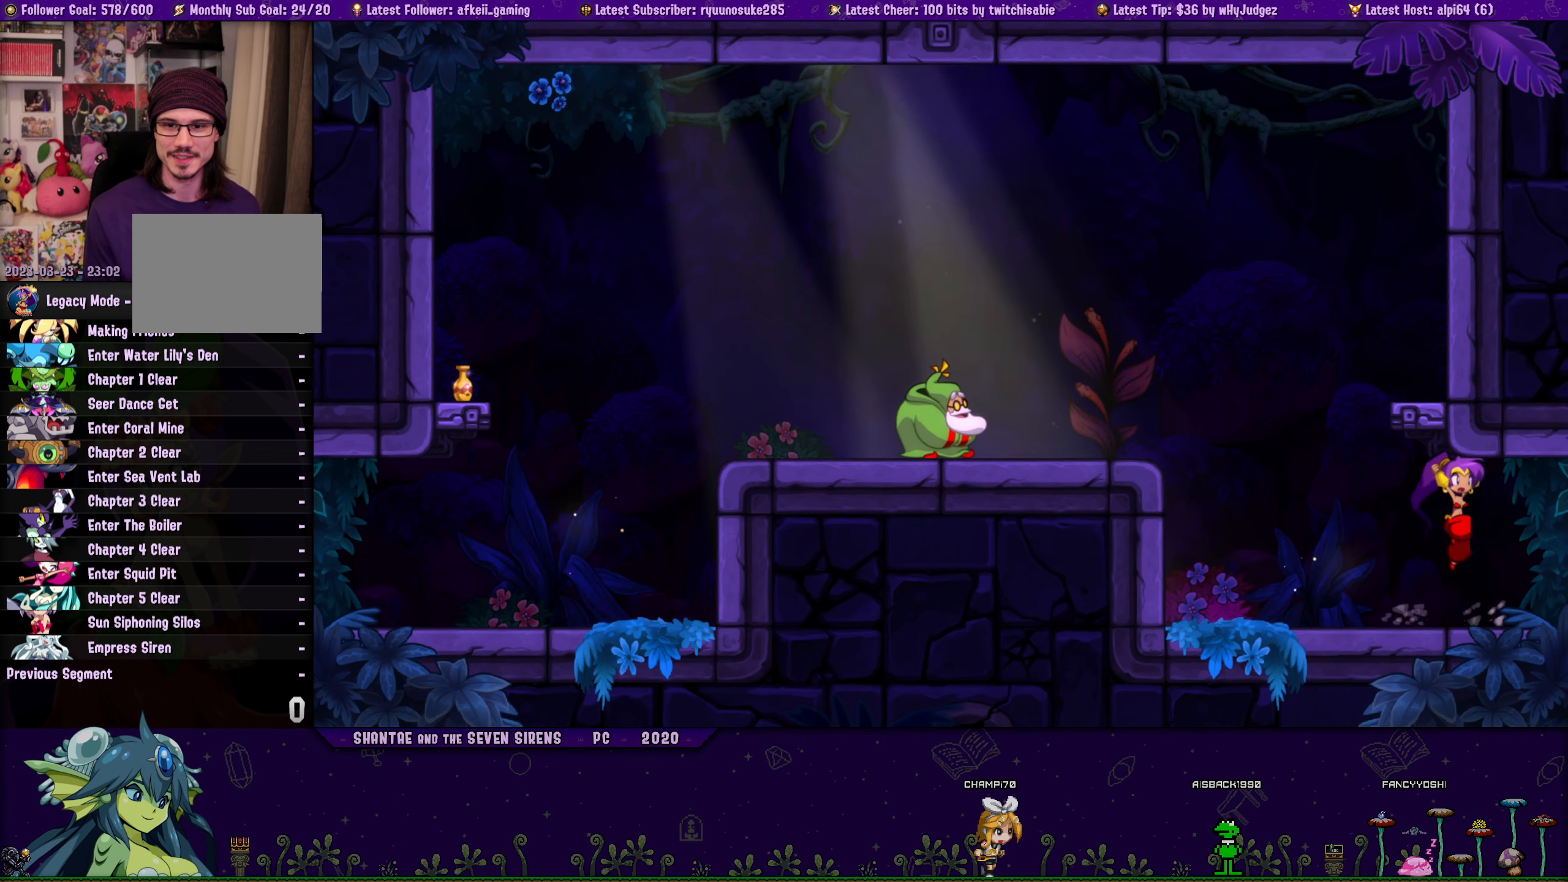
{"buttons": ["DPAD_UP", "DPAD_RIGHT"], "button_events": [[33, "CROSS", "up"], [33, "DPAD_RIGHT", "up"], [50, "DPAD_LEFT", "down"], [66, "DPAD_UP", "up"], [150, "DPAD_UP", "down"], [166, "DPAD_LEFT", "up"], [183, "DPAD_RIGHT", "down"], [216, "CROSS", "down"], [333, "CROSS", "up"], [333, "DPAD_RIGHT", "up"], [350, "DPAD_LEFT", "down"], [366, "DPAD_UP", "up"], [466, "DPAD_LEFT", "up"], [466, "DPAD_UP", "down"], [483, "DPAD_RIGHT", "down"]]}
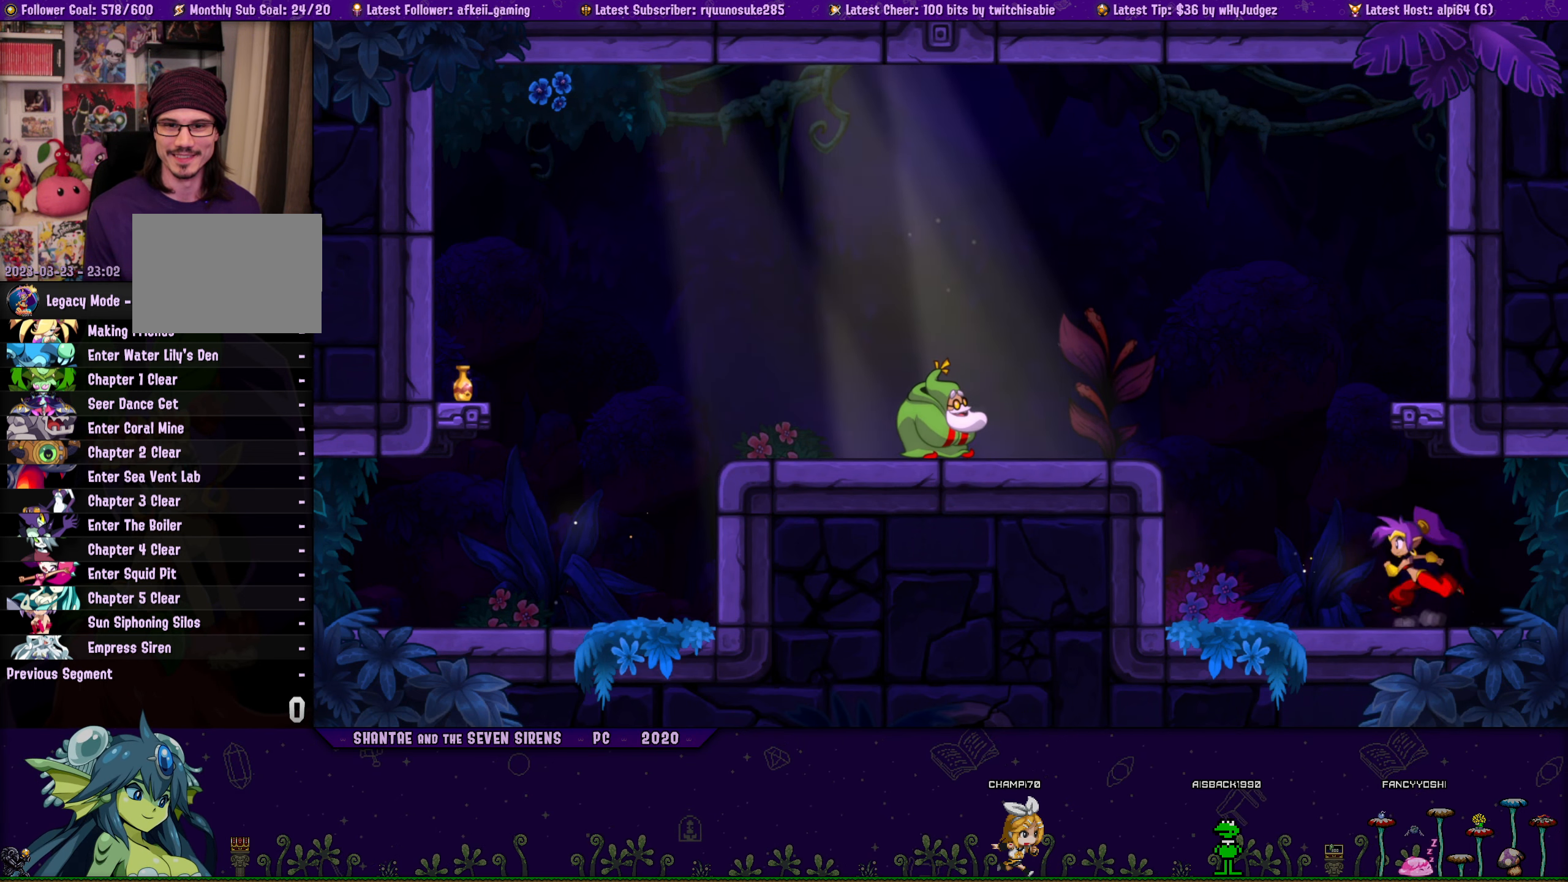
{"buttons": ["DPAD_LEFT"], "button_events": [[33, "CROSS", "down"], [133, "CROSS", "up"], [133, "DPAD_RIGHT", "up"], [150, "DPAD_LEFT", "down"], [166, "DPAD_UP", "up"], [266, "DPAD_UP", "down"], [283, "DPAD_LEFT", "up"], [283, "DPAD_RIGHT", "down"], [316, "CROSS", "down"], [416, "CROSS", "up"], [450, "DPAD_RIGHT", "up"], [466, "DPAD_LEFT", "down"], [483, "DPAD_UP", "up"]]}
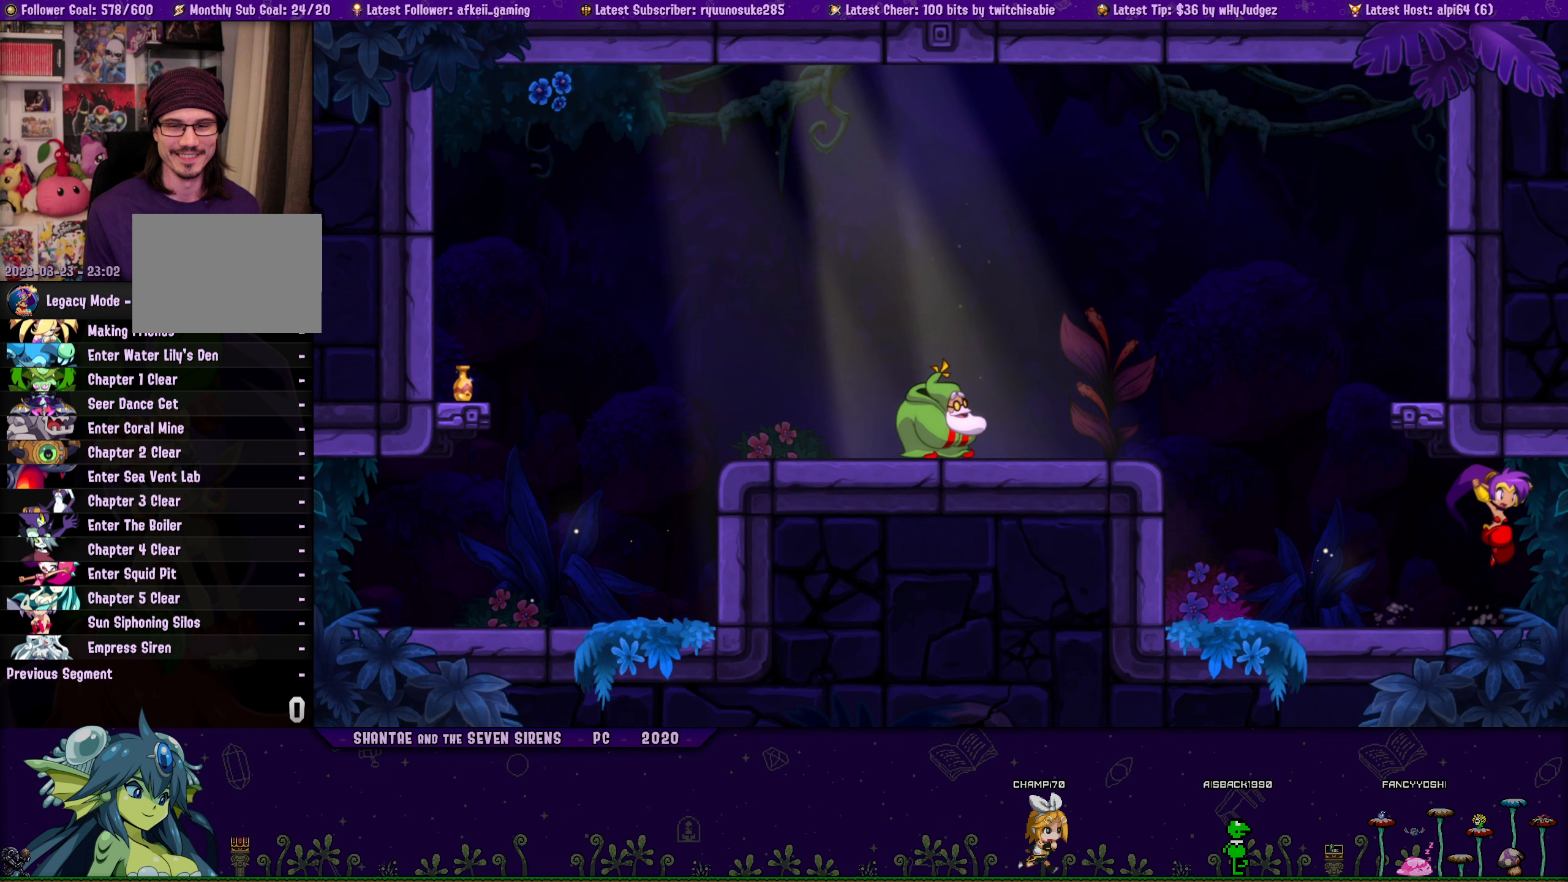
{"buttons": ["CROSS", "DPAD_UP", "DPAD_RIGHT"], "button_events": [[67, "DPAD_UP", "down"], [83, "DPAD_LEFT", "up"], [100, "DPAD_RIGHT", "down"], [150, "CROSS", "down"], [283, "CROSS", "up"], [283, "DPAD_LEFT", "down"], [283, "DPAD_RIGHT", "up"], [300, "DPAD_UP", "up"], [400, "DPAD_UP", "down"], [417, "DPAD_LEFT", "up"], [450, "DPAD_RIGHT", "down"], [467, "CROSS", "down"]]}
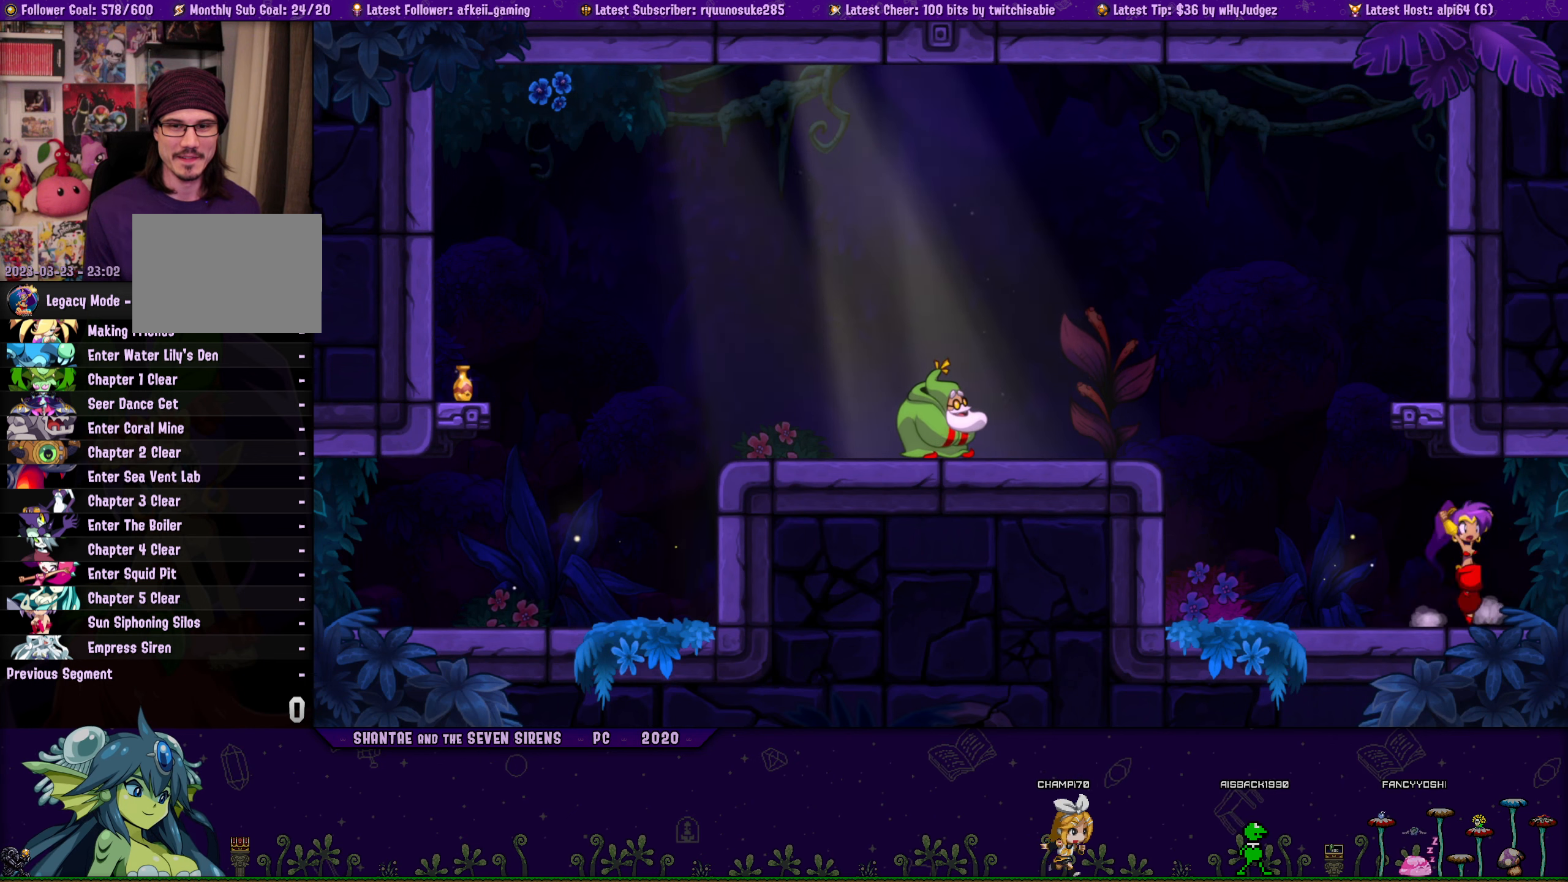
{"buttons": ["DPAD_LEFT"], "button_events": [[67, "CROSS", "up"], [100, "DPAD_RIGHT", "up"], [117, "DPAD_LEFT", "down"], [133, "DPAD_UP", "up"], [233, "DPAD_UP", "down"], [250, "DPAD_LEFT", "up"], [267, "DPAD_RIGHT", "down"], [283, "CROSS", "down"], [383, "CROSS", "up"], [400, "DPAD_RIGHT", "up"], [417, "DPAD_LEFT", "down"], [433, "DPAD_UP", "up"]]}
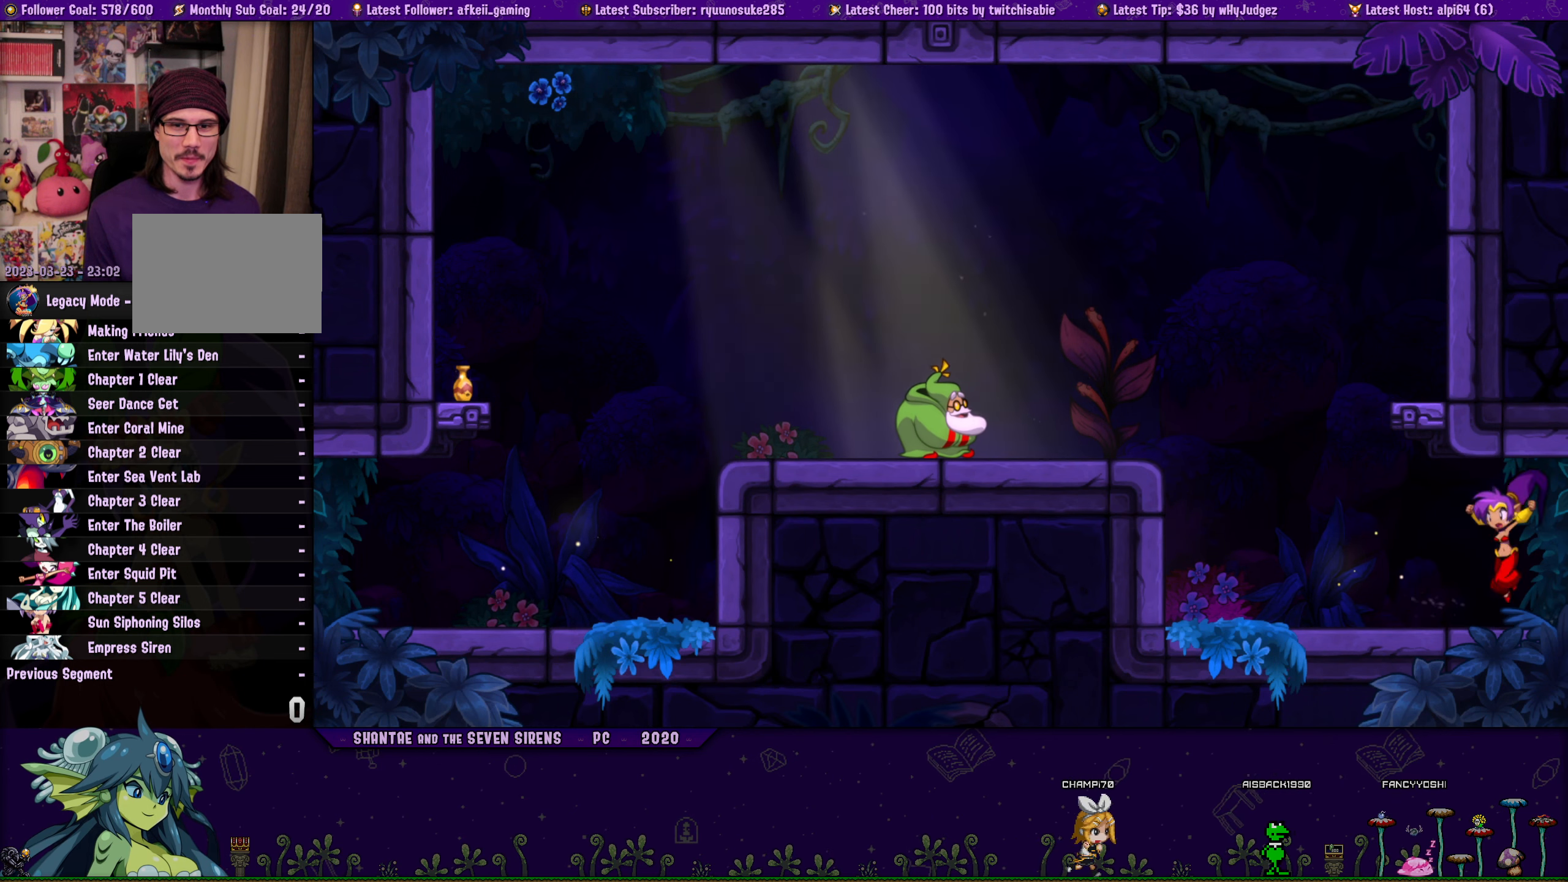
{"buttons": ["CROSS", "DPAD_UP"], "button_events": [[33, "DPAD_UP", "down"], [67, "DPAD_LEFT", "up"], [67, "DPAD_RIGHT", "down"], [100, "CROSS", "down"], [183, "DPAD_RIGHT", "up"], [200, "CROSS", "up"], [217, "DPAD_LEFT", "down"], [233, "DPAD_UP", "up"], [350, "DPAD_UP", "down"], [367, "DPAD_LEFT", "up"], [383, "DPAD_RIGHT", "down"], [433, "CROSS", "down"], [500, "DPAD_RIGHT", "up"]]}
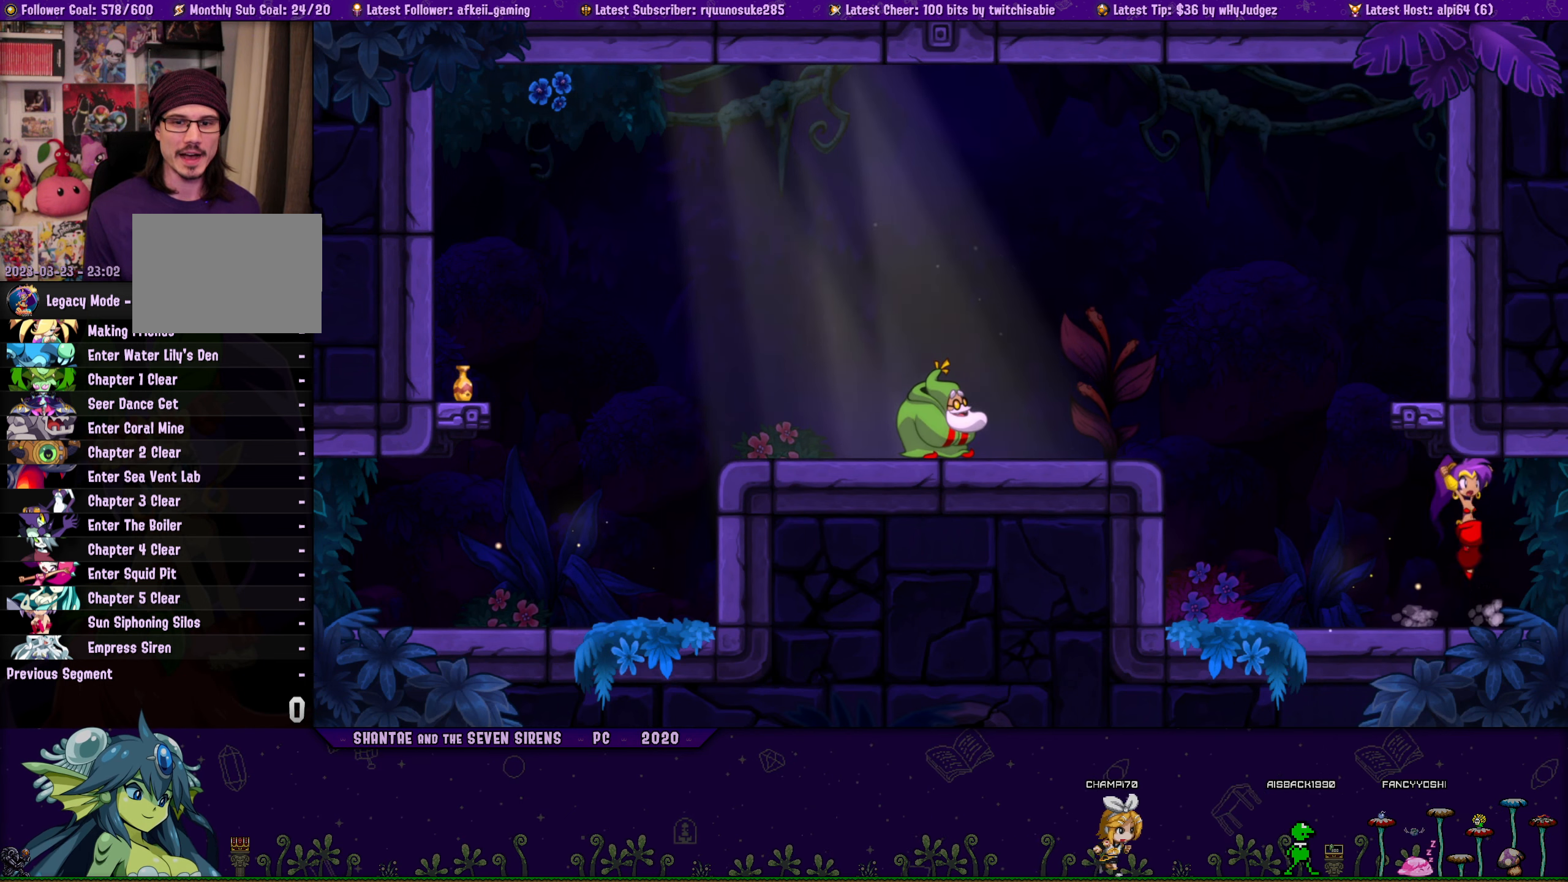
{"buttons": ["CROSS", "DPAD_UP", "DPAD_RIGHT"], "button_events": [[33, "DPAD_LEFT", "down"], [50, "CROSS", "up"], [50, "DPAD_UP", "up"], [150, "DPAD_UP", "down"], [167, "DPAD_LEFT", "up"], [183, "DPAD_RIGHT", "down"], [233, "CROSS", "down"], [283, "DPAD_RIGHT", "up"], [300, "DPAD_LEFT", "down"], [333, "CROSS", "up"], [333, "DPAD_UP", "up"], [417, "DPAD_UP", "down"], [450, "DPAD_LEFT", "up"], [467, "DPAD_RIGHT", "down"], [483, "CROSS", "down"]]}
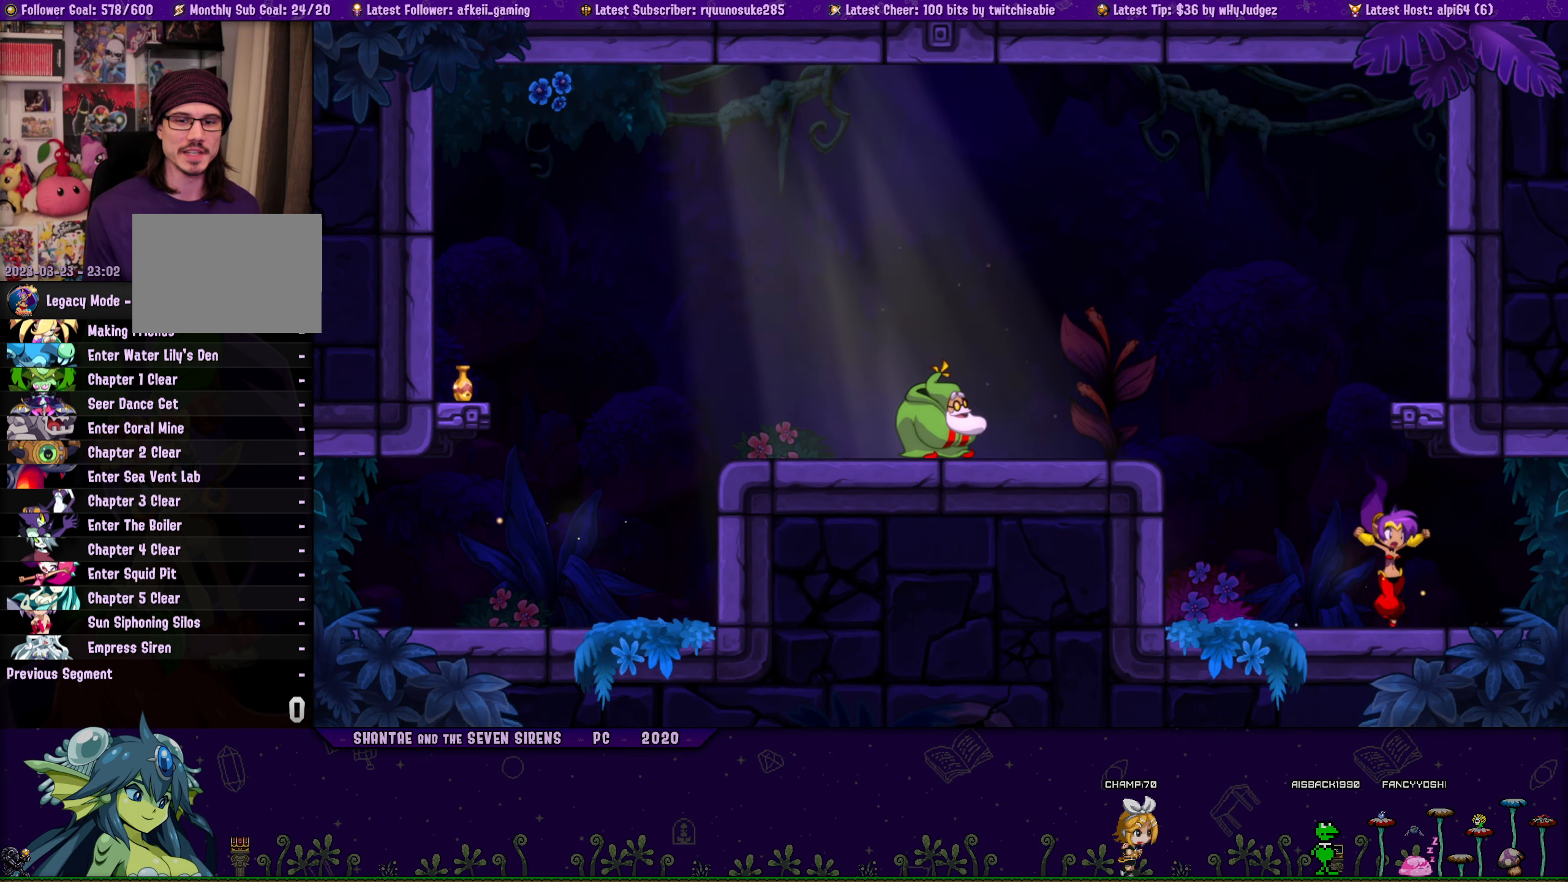
{"buttons": ["DPAD_UP", "DPAD_LEFT"], "button_events": [[83, "CROSS", "up"], [83, "DPAD_RIGHT", "up"], [117, "DPAD_LEFT", "down"], [133, "DPAD_UP", "up"], [217, "DPAD_UP", "down"], [233, "DPAD_LEFT", "up"], [250, "DPAD_RIGHT", "down"], [317, "CROSS", "down"], [417, "CROSS", "up"], [417, "DPAD_RIGHT", "up"], [450, "DPAD_LEFT", "down"]]}
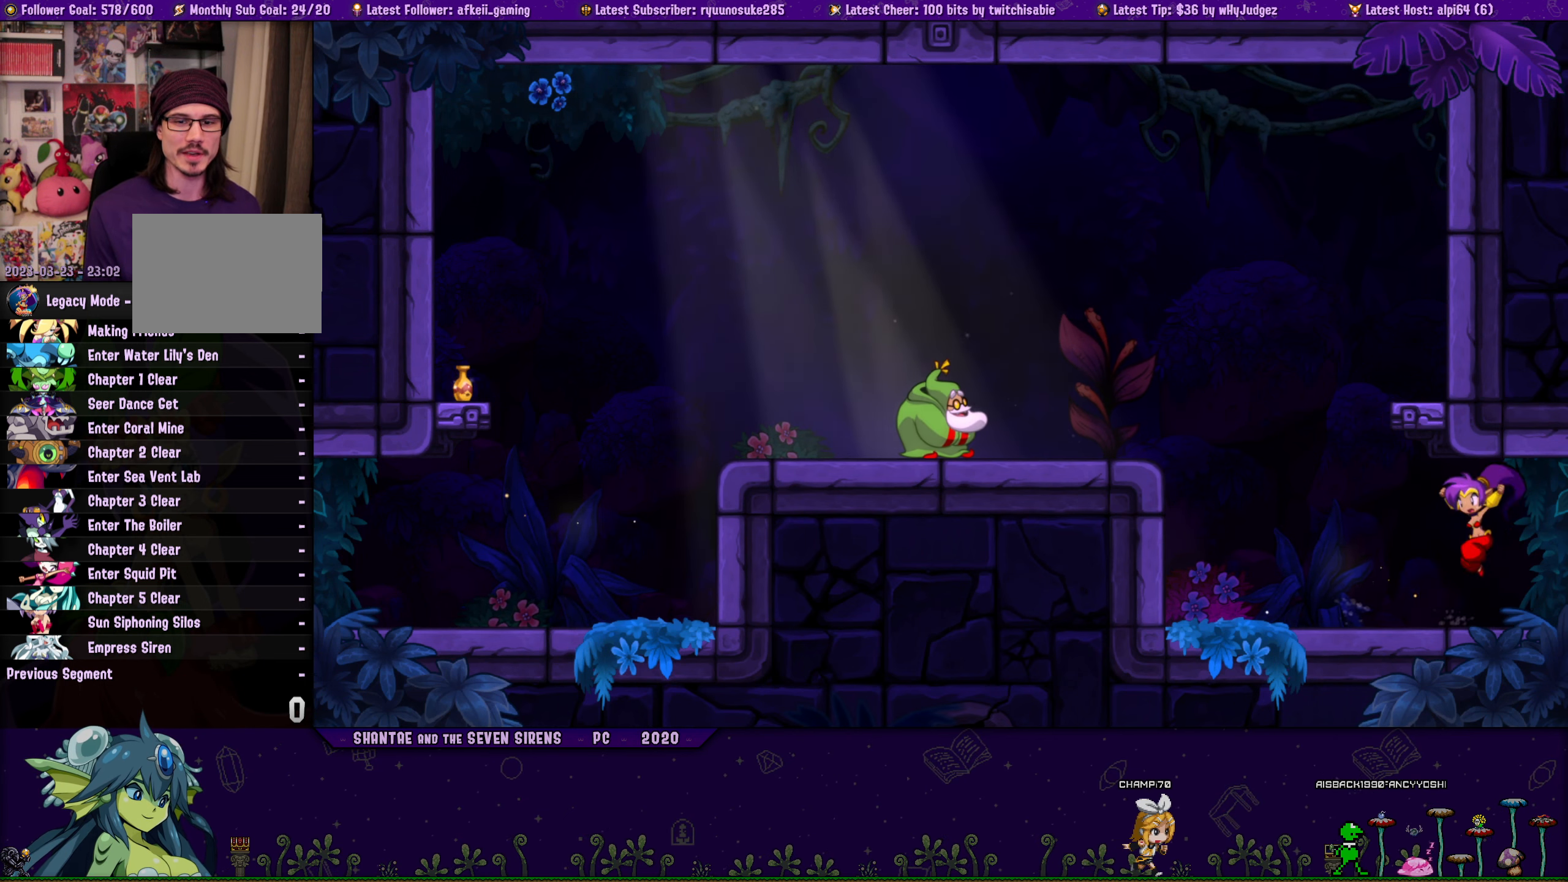
{"buttons": ["DPAD_UP", "DPAD_RIGHT"], "button_events": [[17, "DPAD_UP", "up"], [100, "DPAD_UP", "down"], [117, "DPAD_LEFT", "up"], [150, "CROSS", "down"], [150, "DPAD_RIGHT", "down"], [283, "CROSS", "up"], [300, "DPAD_RIGHT", "up"], [333, "DPAD_LEFT", "down"], [350, "DPAD_UP", "up"], [433, "DPAD_UP", "down"], [450, "DPAD_LEFT", "up"], [467, "DPAD_RIGHT", "down"]]}
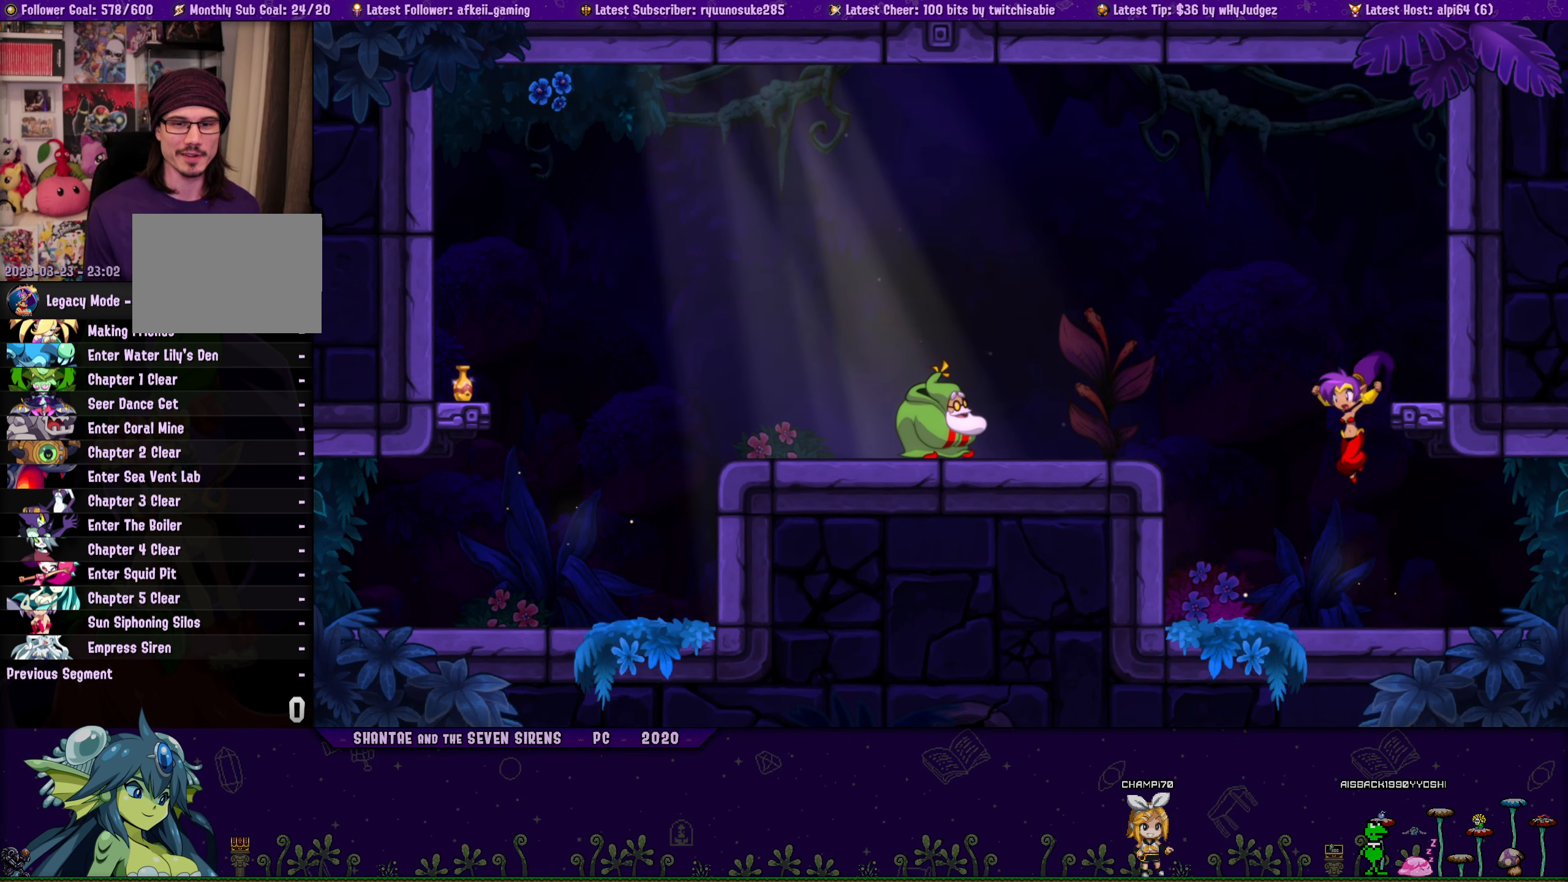
{"buttons": ["CROSS", "DPAD_UP", "DPAD_RIGHT"], "button_events": [[67, "DPAD_RIGHT", "up"], [83, "DPAD_LEFT", "down"], [100, "DPAD_UP", "up"], [217, "DPAD_UP", "down"], [233, "DPAD_LEFT", "up"], [250, "DPAD_RIGHT", "down"], [500, "CROSS", "down"]]}
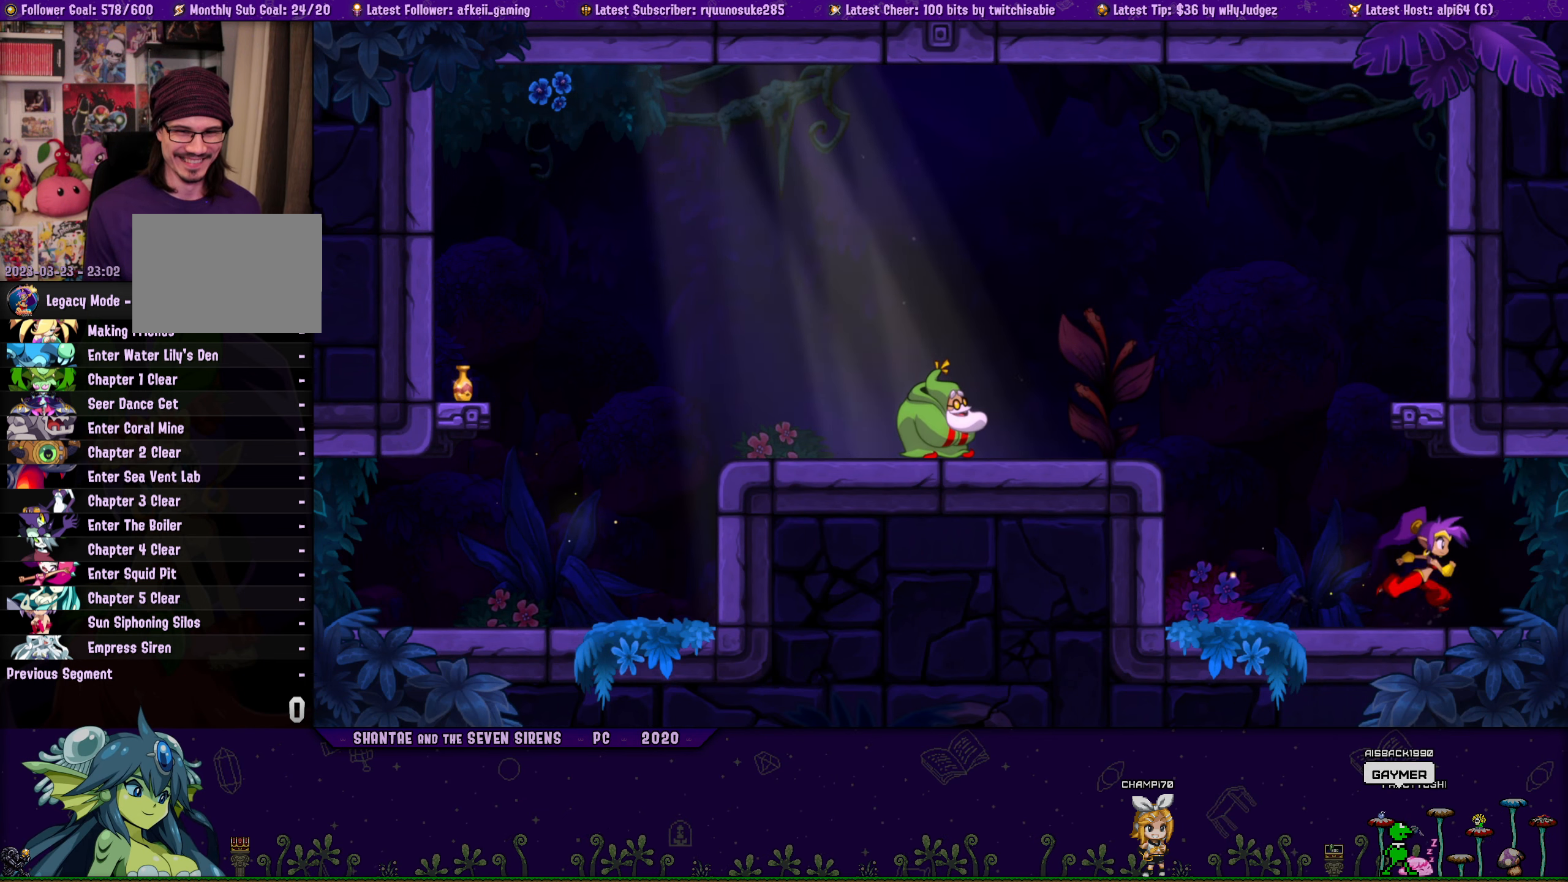
{"buttons": ["DPAD_LEFT"], "button_events": [[117, "DPAD_RIGHT", "up"], [133, "CROSS", "up"], [133, "DPAD_LEFT", "down"], [150, "DPAD_UP", "up"], [233, "DPAD_UP", "down"], [250, "DPAD_LEFT", "up"], [267, "DPAD_RIGHT", "down"], [300, "CROSS", "down"], [417, "DPAD_RIGHT", "up"], [433, "CROSS", "up"], [433, "DPAD_LEFT", "down"], [450, "DPAD_UP", "up"]]}
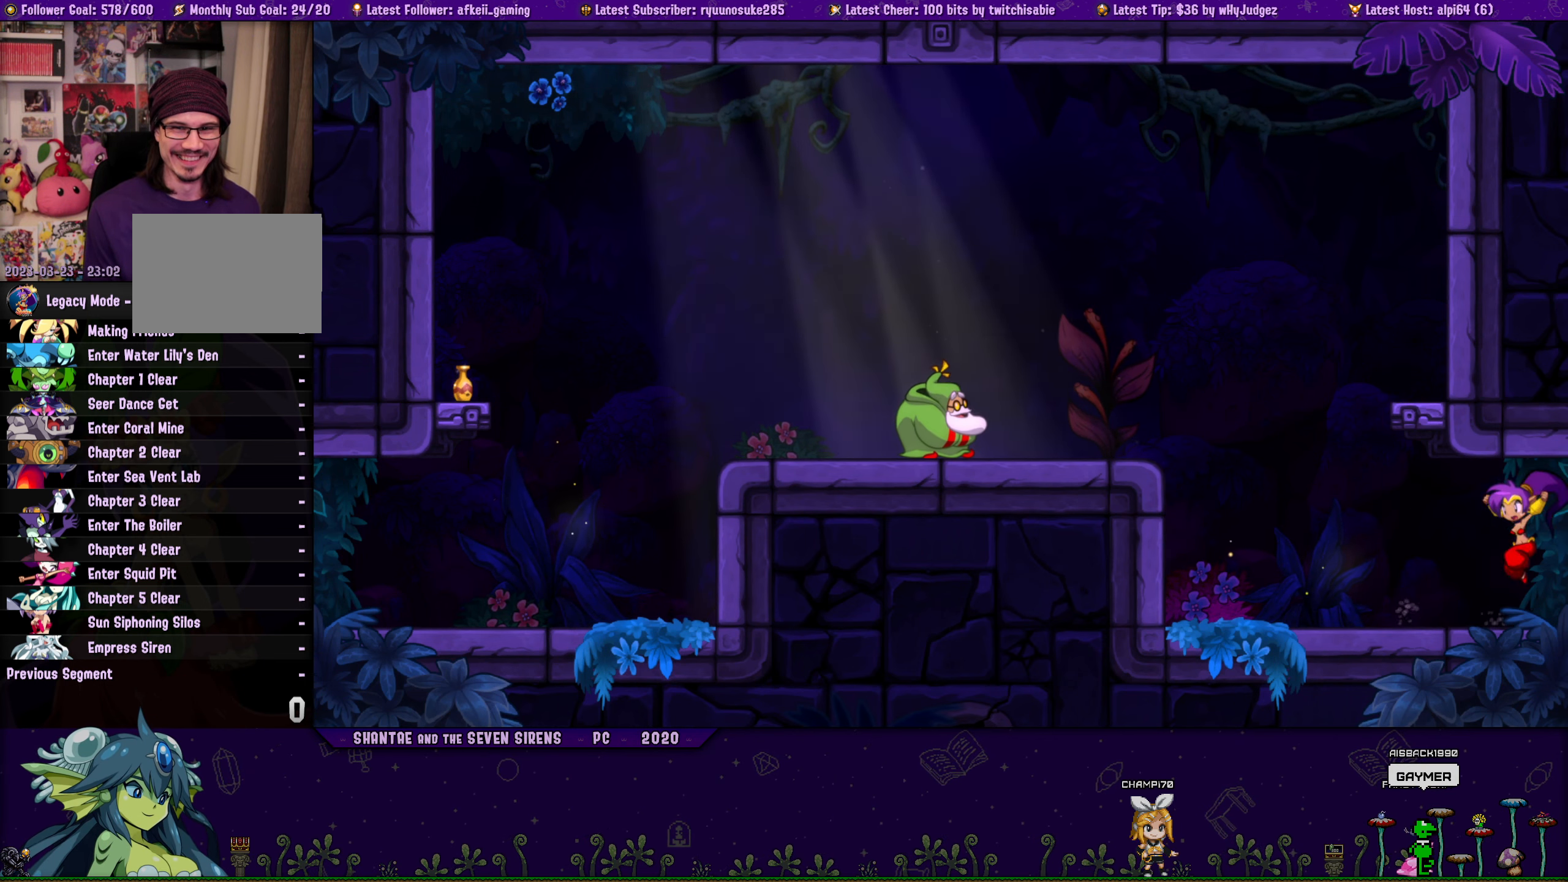
{"buttons": ["CROSS", "DPAD_UP"], "button_events": [[50, "DPAD_UP", "down"], [67, "DPAD_LEFT", "up"], [83, "DPAD_RIGHT", "down"], [117, "CROSS", "down"], [217, "DPAD_RIGHT", "up"], [233, "CROSS", "up"], [233, "DPAD_LEFT", "down"], [250, "DPAD_UP", "up"], [333, "DPAD_UP", "down"], [350, "DPAD_LEFT", "up"], [350, "DPAD_RIGHT", "down"], [400, "CROSS", "down"], [500, "DPAD_RIGHT", "up"]]}
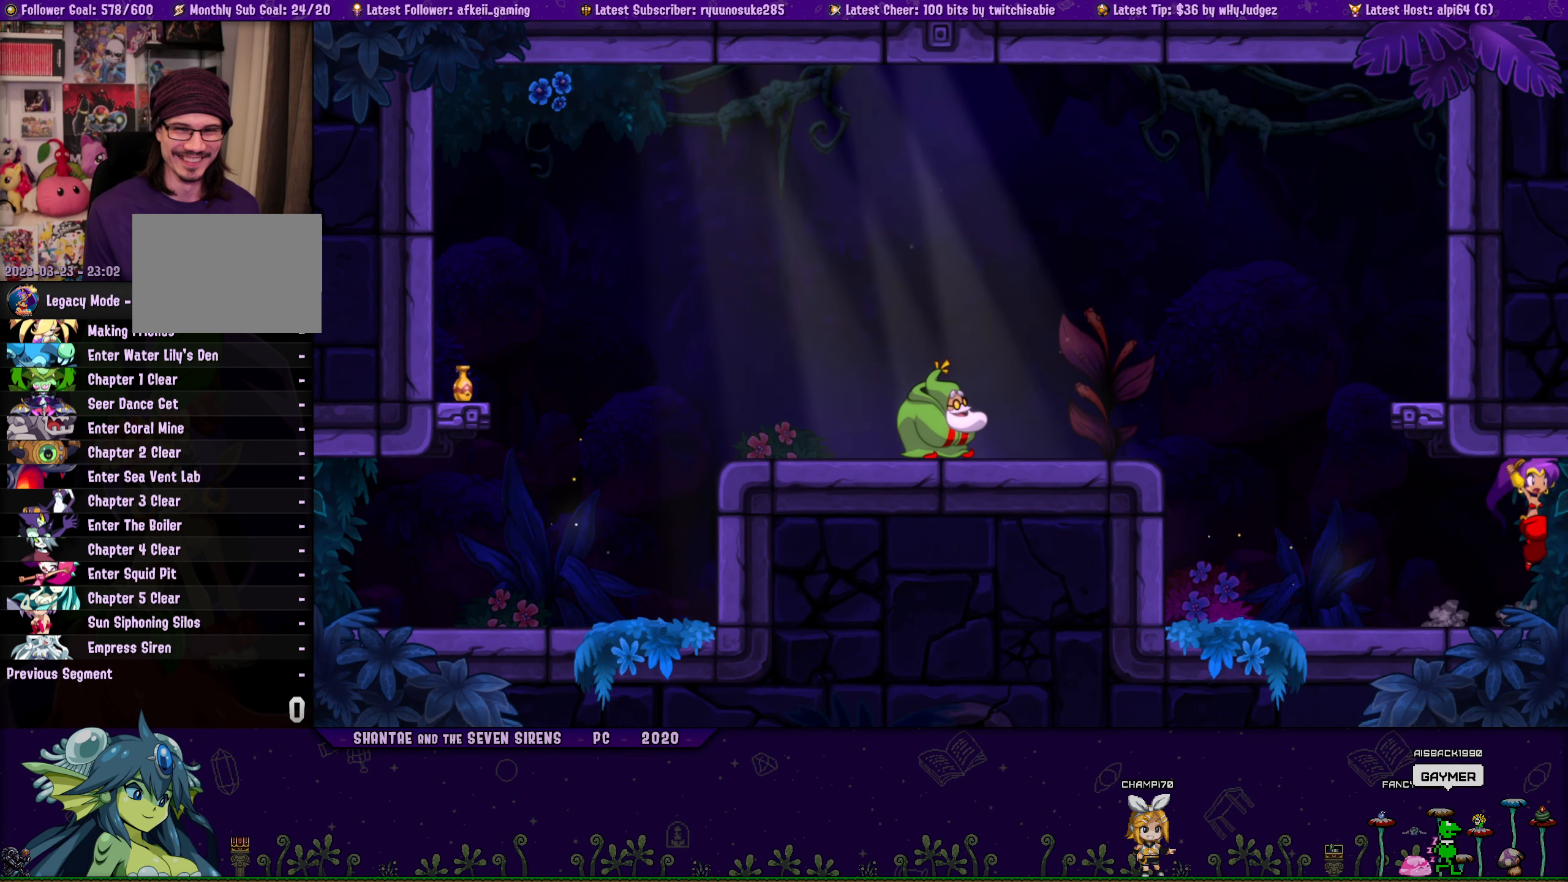
{"buttons": ["CROSS", "DPAD_UP", "DPAD_RIGHT"], "button_events": [[17, "CROSS", "up"], [33, "DPAD_LEFT", "down"], [50, "DPAD_UP", "up"], [150, "DPAD_LEFT", "up"], [150, "DPAD_UP", "down"], [167, "DPAD_RIGHT", "down"], [217, "CROSS", "down"], [283, "DPAD_RIGHT", "up"], [317, "DPAD_LEFT", "down"], [333, "CROSS", "up"], [333, "DPAD_UP", "up"], [417, "DPAD_UP", "down"], [433, "DPAD_LEFT", "up"], [450, "DPAD_RIGHT", "down"], [500, "CROSS", "down"]]}
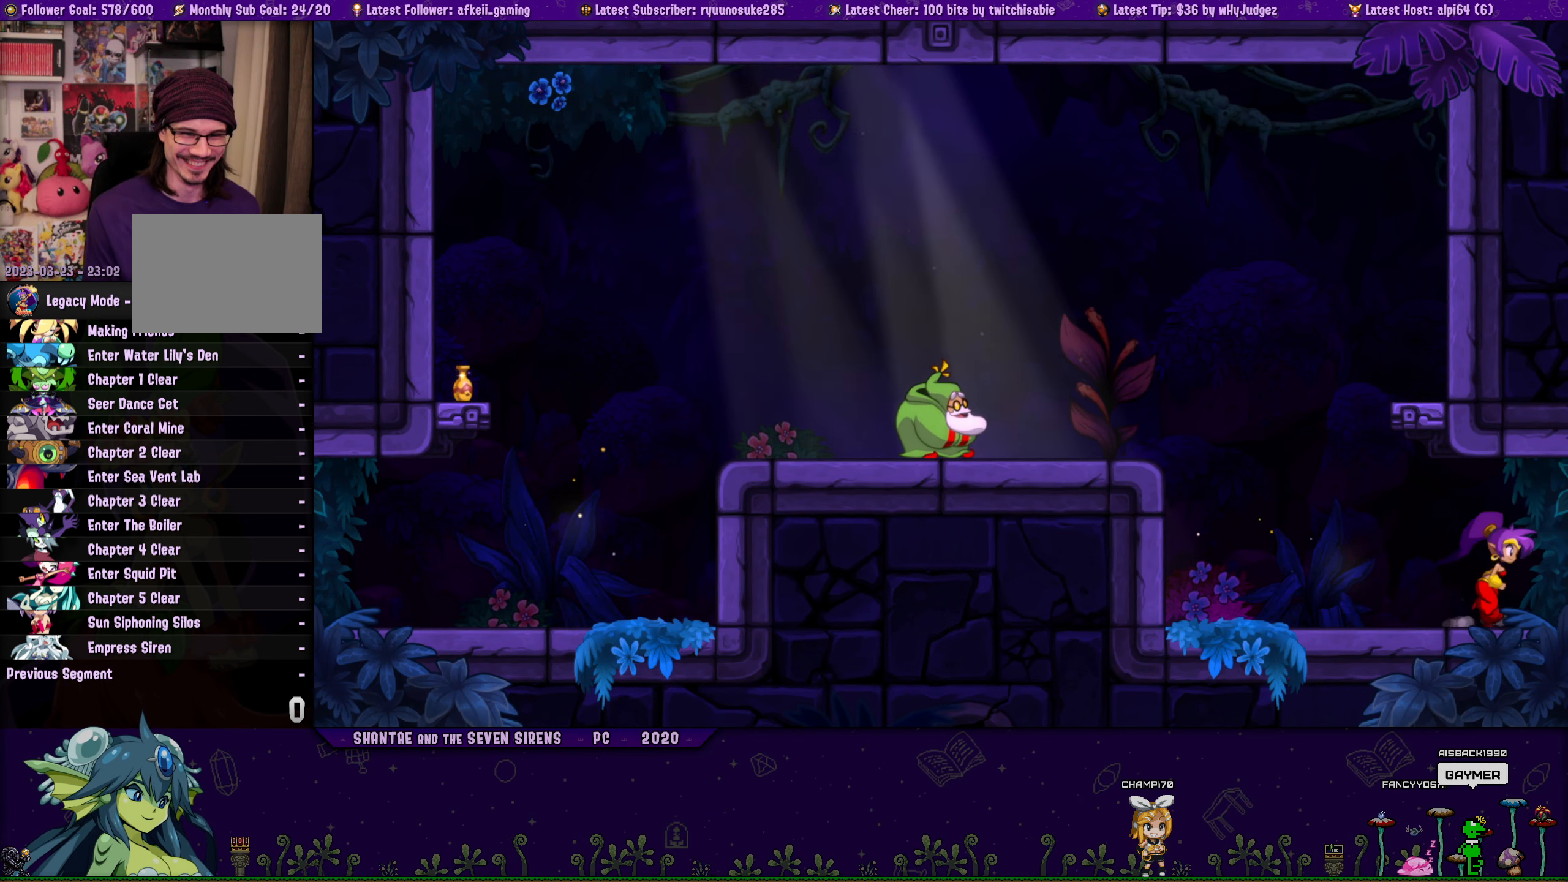
{"buttons": ["DPAD_LEFT"], "button_events": [[84, "DPAD_RIGHT", "up"], [100, "DPAD_LEFT", "down"], [117, "CROSS", "up"], [117, "DPAD_UP", "up"], [217, "DPAD_UP", "down"], [234, "DPAD_LEFT", "up"], [250, "DPAD_RIGHT", "down"], [300, "CROSS", "down"], [400, "CROSS", "up"], [400, "DPAD_RIGHT", "up"], [417, "DPAD_LEFT", "down"], [434, "DPAD_UP", "up"]]}
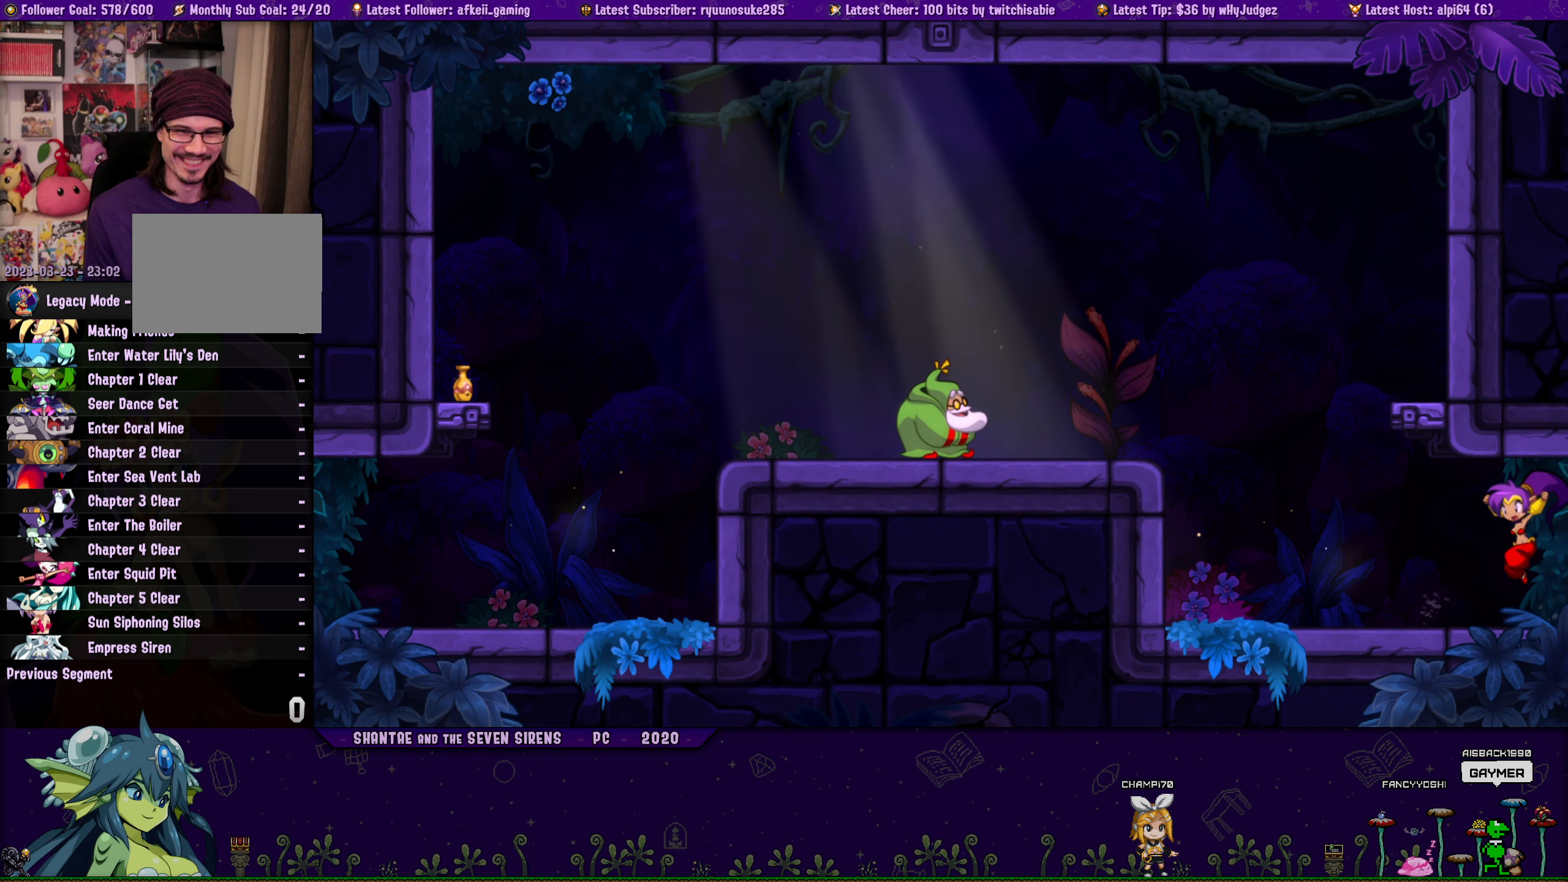
{"buttons": ["CROSS", "DPAD_UP", "DPAD_RIGHT"], "button_events": [[50, "DPAD_UP", "down"], [67, "DPAD_LEFT", "up"], [84, "DPAD_RIGHT", "down"], [134, "CROSS", "down"], [250, "CROSS", "up"], [250, "DPAD_LEFT", "down"], [250, "DPAD_RIGHT", "up"], [267, "DPAD_UP", "up"], [384, "DPAD_LEFT", "up"], [384, "DPAD_UP", "down"], [400, "DPAD_RIGHT", "down"], [434, "CROSS", "down"]]}
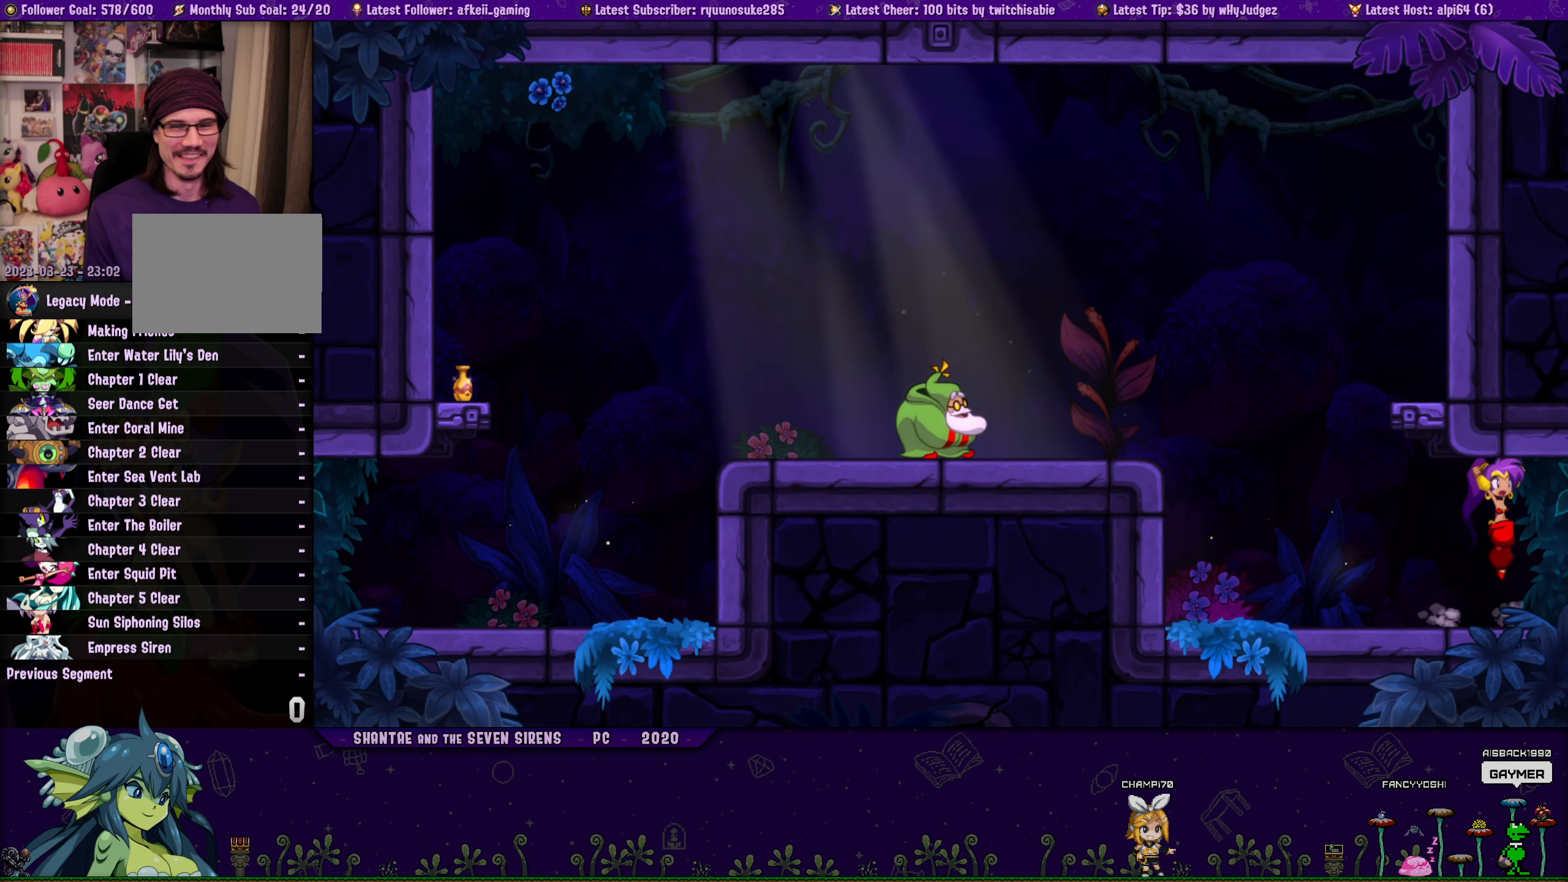
{"buttons": ["DPAD_UP", "DPAD_RIGHT"], "button_events": [[50, "CROSS", "up"], [50, "DPAD_RIGHT", "up"], [67, "DPAD_LEFT", "down"], [84, "DPAD_UP", "up"], [184, "DPAD_UP", "down"], [200, "DPAD_LEFT", "up"], [250, "CROSS", "down"], [250, "DPAD_RIGHT", "down"], [350, "CROSS", "up"], [350, "DPAD_RIGHT", "up"], [367, "DPAD_LEFT", "down"], [384, "DPAD_UP", "up"], [484, "DPAD_UP", "down"], [500, "DPAD_LEFT", "up"], [500, "DPAD_RIGHT", "down"]]}
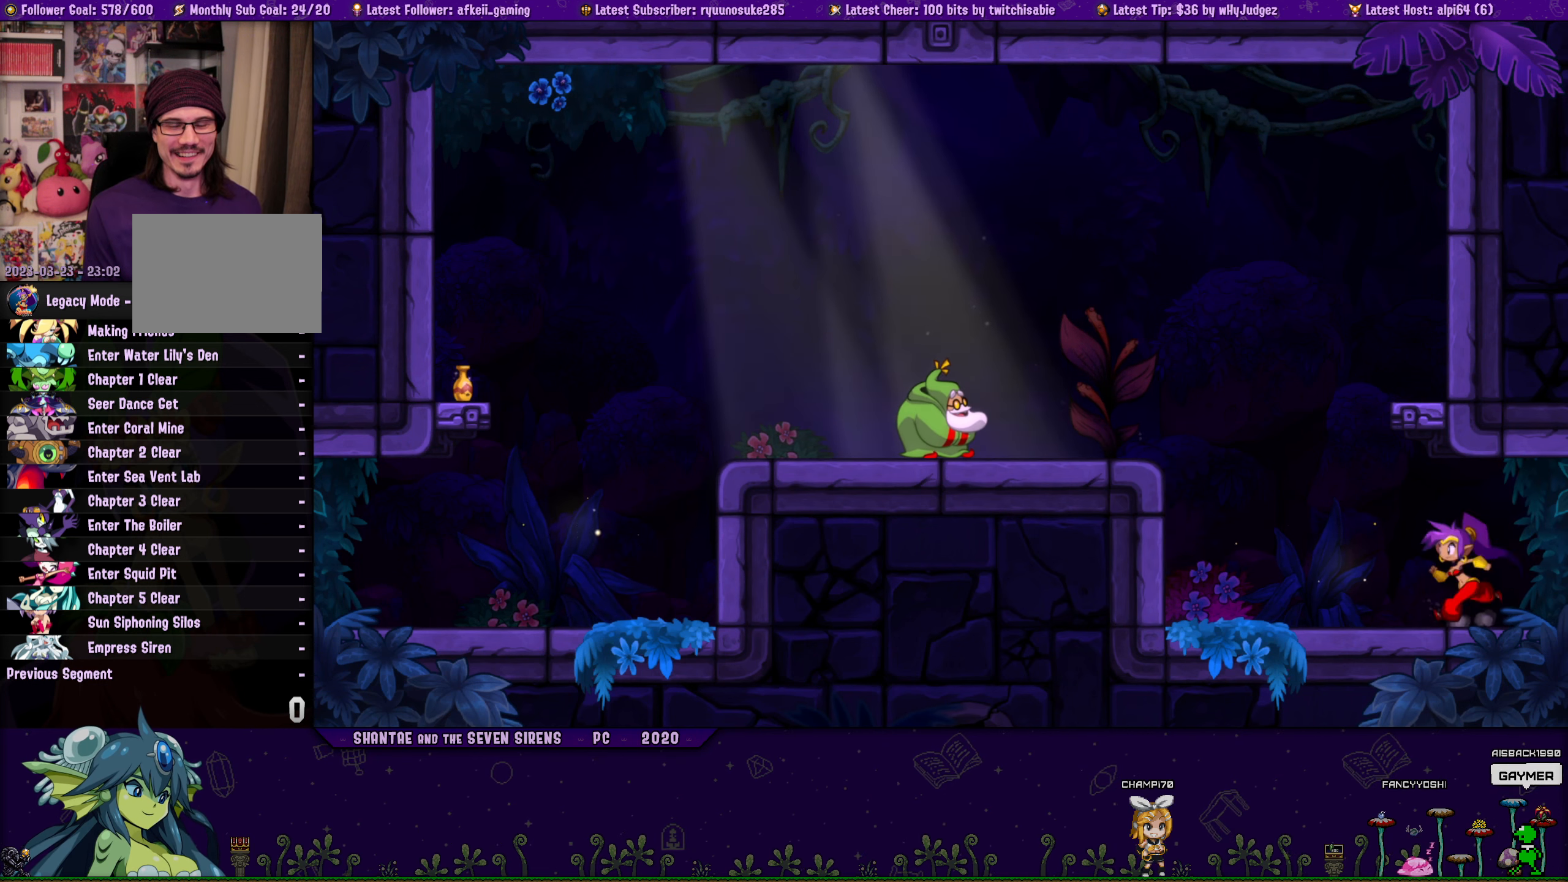
{"buttons": ["DPAD_UP", "DPAD_LEFT"], "button_events": [[50, "CROSS", "down"], [167, "CROSS", "up"], [167, "DPAD_RIGHT", "up"], [184, "DPAD_LEFT", "down"], [200, "DPAD_UP", "up"], [300, "DPAD_UP", "down"], [317, "DPAD_LEFT", "up"], [317, "DPAD_RIGHT", "down"], [350, "CROSS", "down"], [450, "CROSS", "up"], [467, "DPAD_RIGHT", "up"], [484, "DPAD_LEFT", "down"]]}
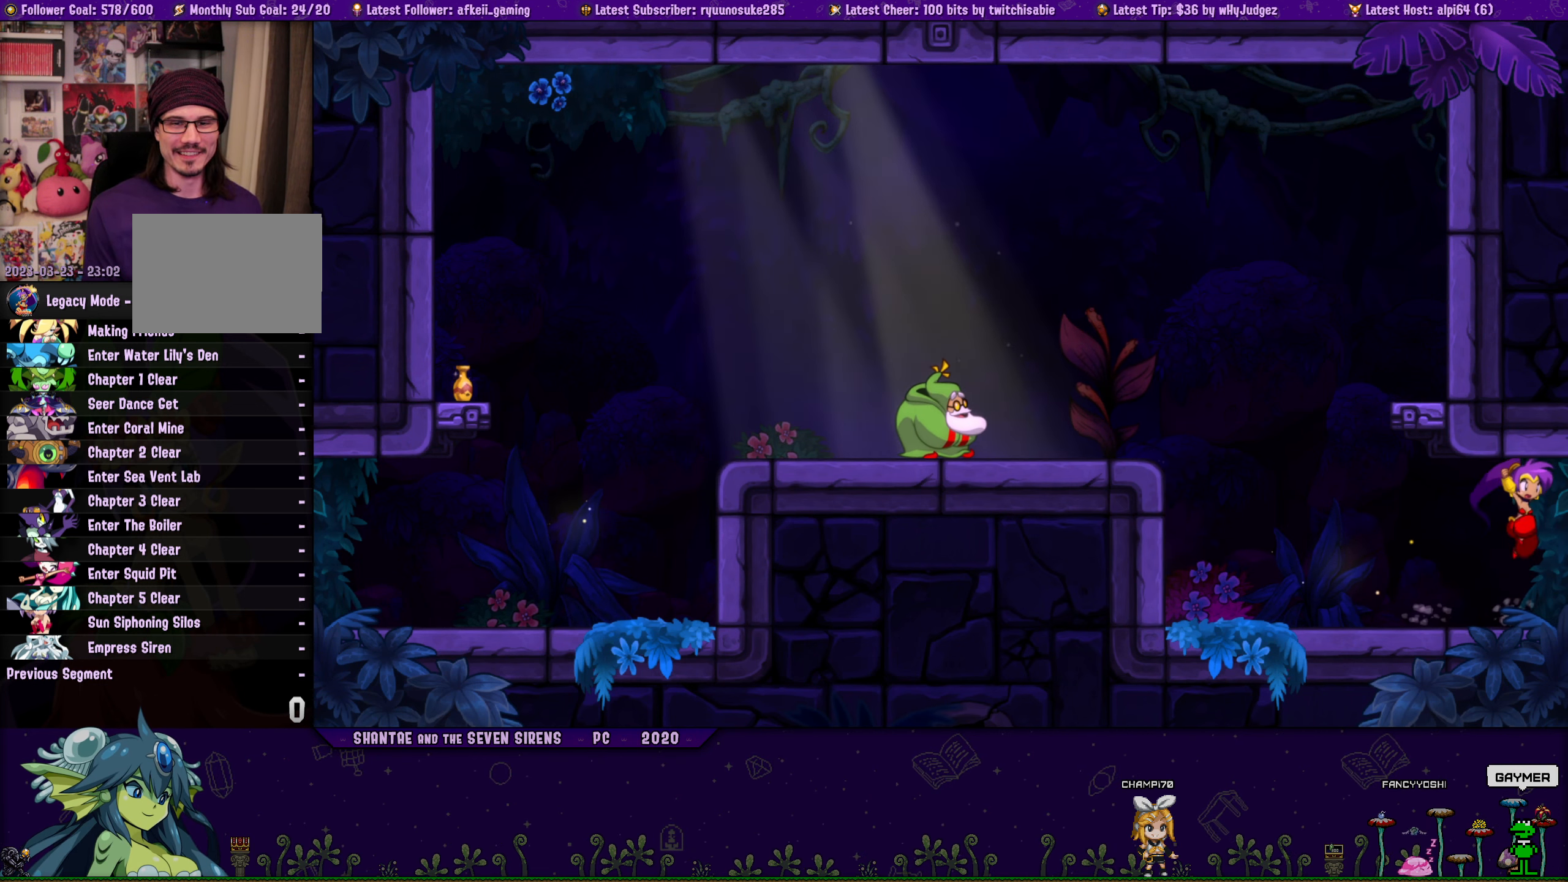
{"buttons": ["CROSS", "DPAD_UP", "DPAD_RIGHT"], "button_events": [[17, "DPAD_UP", "up"], [100, "DPAD_UP", "down"], [117, "DPAD_LEFT", "up"], [150, "DPAD_RIGHT", "down"], [167, "CROSS", "down"], [284, "CROSS", "up"], [284, "DPAD_LEFT", "down"], [284, "DPAD_RIGHT", "up"], [317, "DPAD_UP", "up"], [400, "DPAD_UP", "down"], [450, "DPAD_LEFT", "up"], [450, "DPAD_RIGHT", "down"], [467, "CROSS", "down"]]}
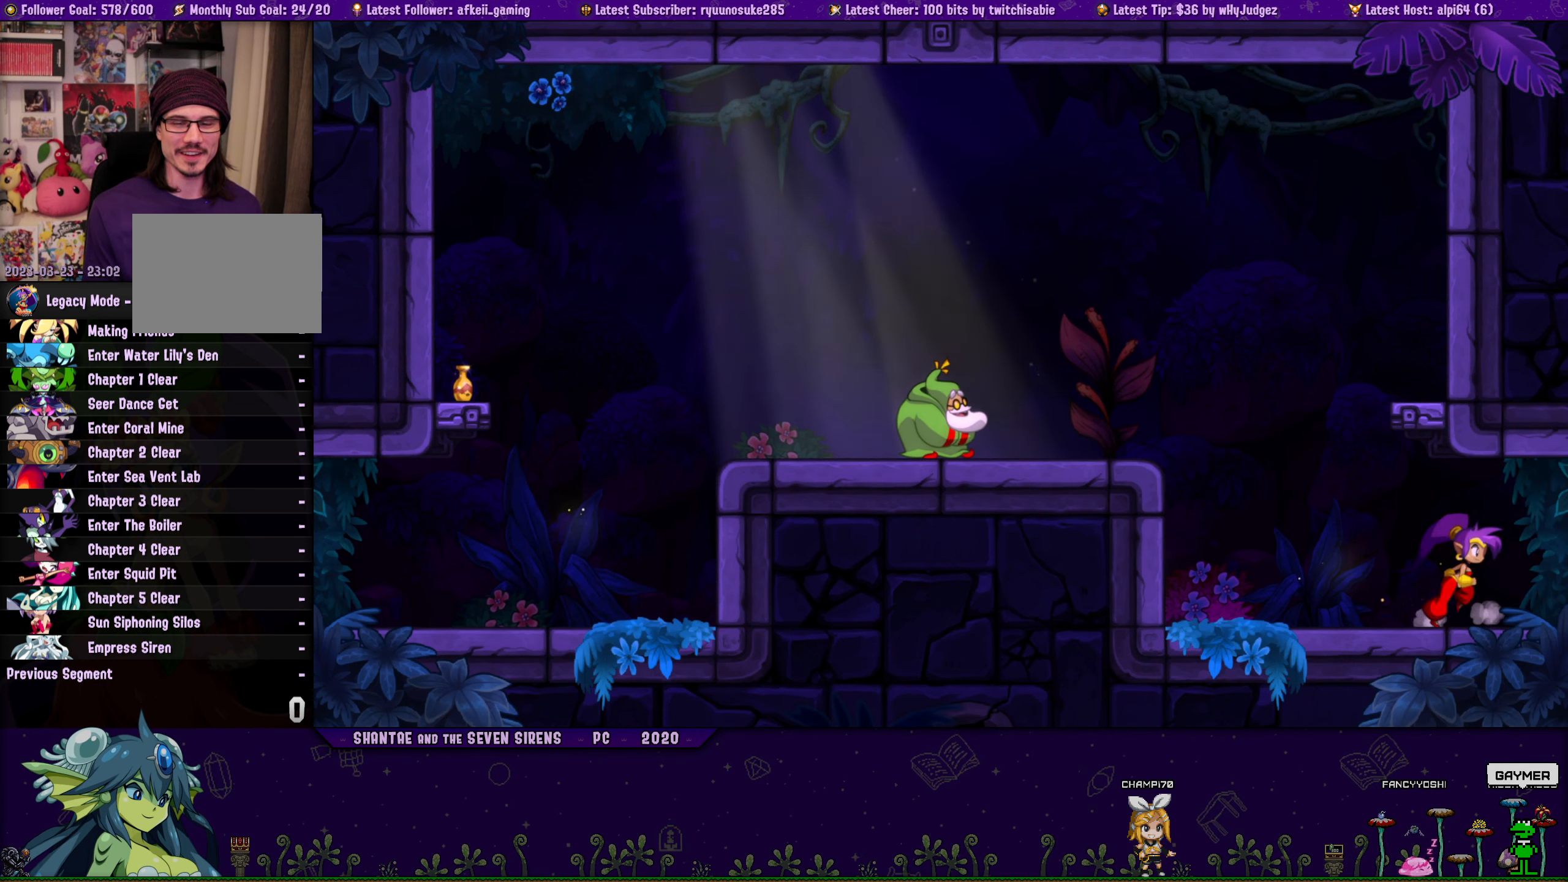
{"buttons": ["DPAD_LEFT"], "button_events": [[50, "DPAD_RIGHT", "up"], [67, "CROSS", "up"], [67, "DPAD_LEFT", "down"], [84, "DPAD_UP", "up"], [200, "DPAD_UP", "down"], [217, "DPAD_LEFT", "up"], [217, "DPAD_RIGHT", "down"], [284, "CROSS", "down"], [384, "DPAD_RIGHT", "up"], [400, "CROSS", "up"], [400, "DPAD_LEFT", "down"], [434, "DPAD_UP", "up"]]}
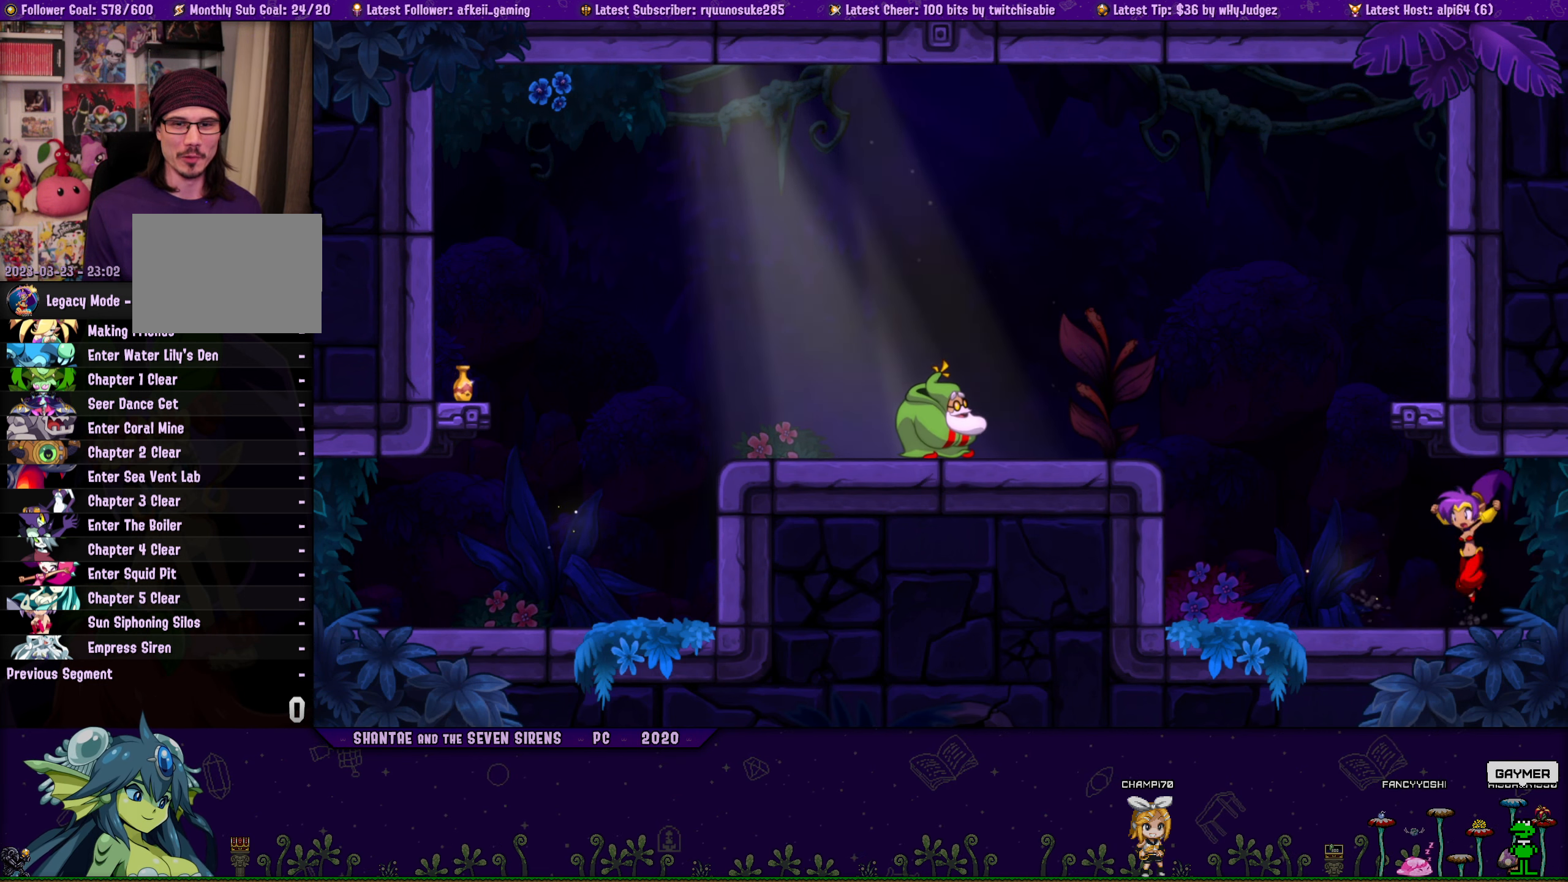
{"buttons": ["CROSS", "DPAD_UP", "DPAD_RIGHT"], "button_events": [[34, "DPAD_LEFT", "up"], [34, "DPAD_UP", "down"], [50, "DPAD_RIGHT", "down"], [84, "CROSS", "down"], [200, "CROSS", "up"], [200, "DPAD_RIGHT", "up"], [217, "DPAD_LEFT", "down"], [234, "DPAD_UP", "up"], [317, "DPAD_UP", "down"], [350, "DPAD_LEFT", "up"], [350, "DPAD_RIGHT", "down"], [384, "CROSS", "down"]]}
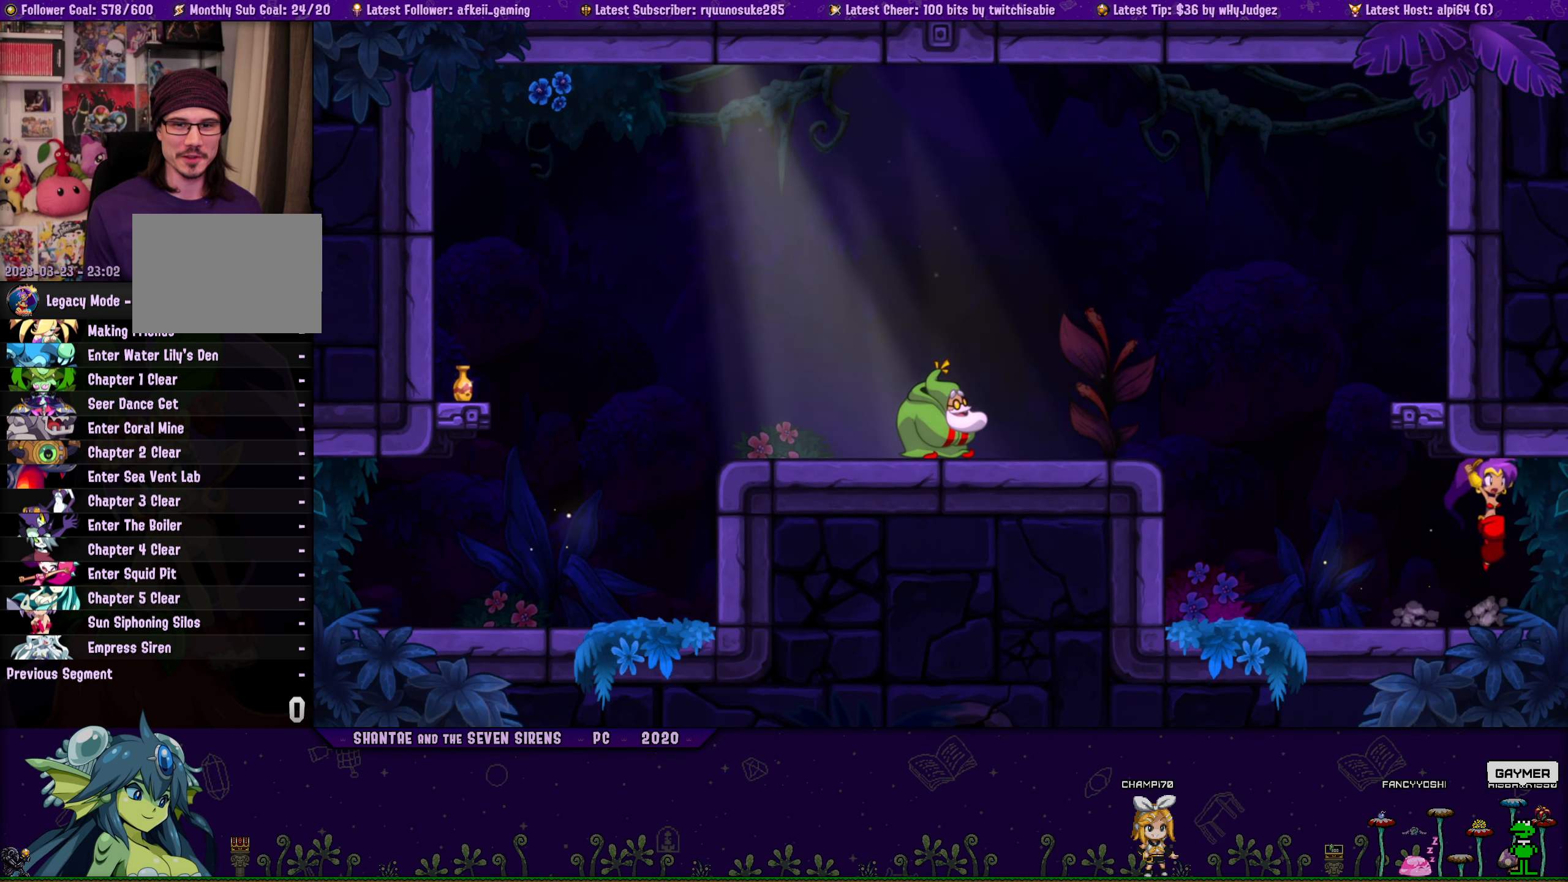
{"buttons": ["CROSS", "DPAD_UP", "DPAD_RIGHT"], "button_events": [[17, "CROSS", "up"], [17, "DPAD_LEFT", "down"], [17, "DPAD_RIGHT", "up"], [50, "DPAD_UP", "up"], [134, "DPAD_UP", "down"], [150, "DPAD_LEFT", "up"], [167, "DPAD_RIGHT", "down"], [200, "CROSS", "down"], [284, "DPAD_RIGHT", "up"], [300, "DPAD_LEFT", "down"], [334, "CROSS", "up"], [334, "DPAD_UP", "up"], [434, "DPAD_UP", "down"], [450, "DPAD_LEFT", "up"], [450, "DPAD_RIGHT", "down"], [500, "CROSS", "down"]]}
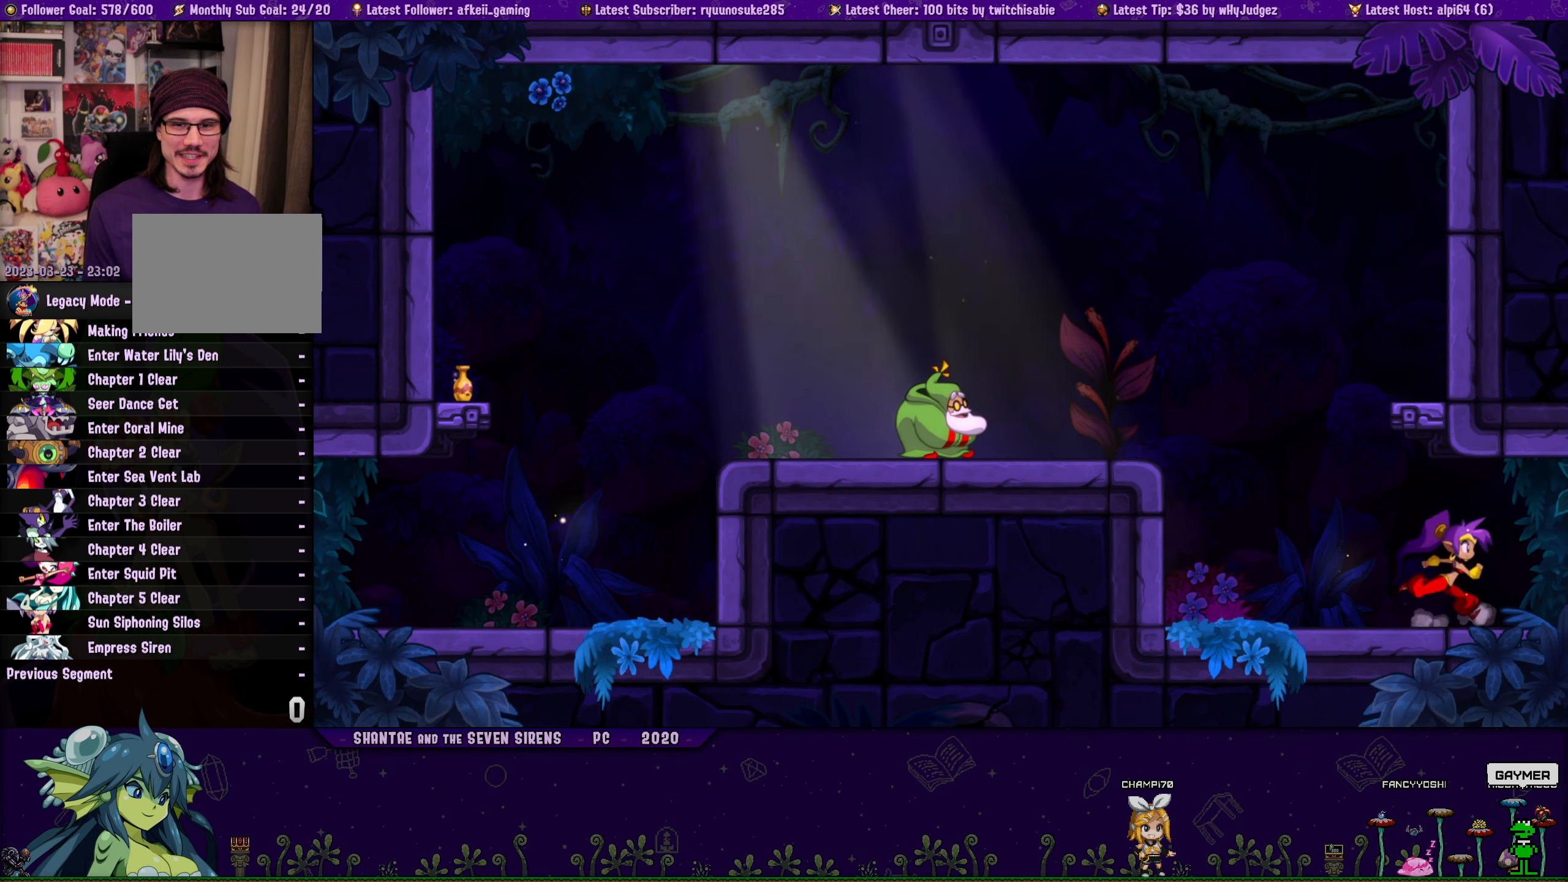
{"buttons": ["DPAD_LEFT"], "button_events": [[100, "DPAD_RIGHT", "up"], [117, "CROSS", "up"], [134, "DPAD_LEFT", "down"], [150, "DPAD_UP", "up"], [234, "DPAD_UP", "down"], [250, "DPAD_LEFT", "up"], [267, "DPAD_RIGHT", "down"], [300, "CROSS", "down"], [384, "DPAD_RIGHT", "up"], [400, "DPAD_LEFT", "down"], [417, "CROSS", "up"], [417, "DPAD_UP", "up"]]}
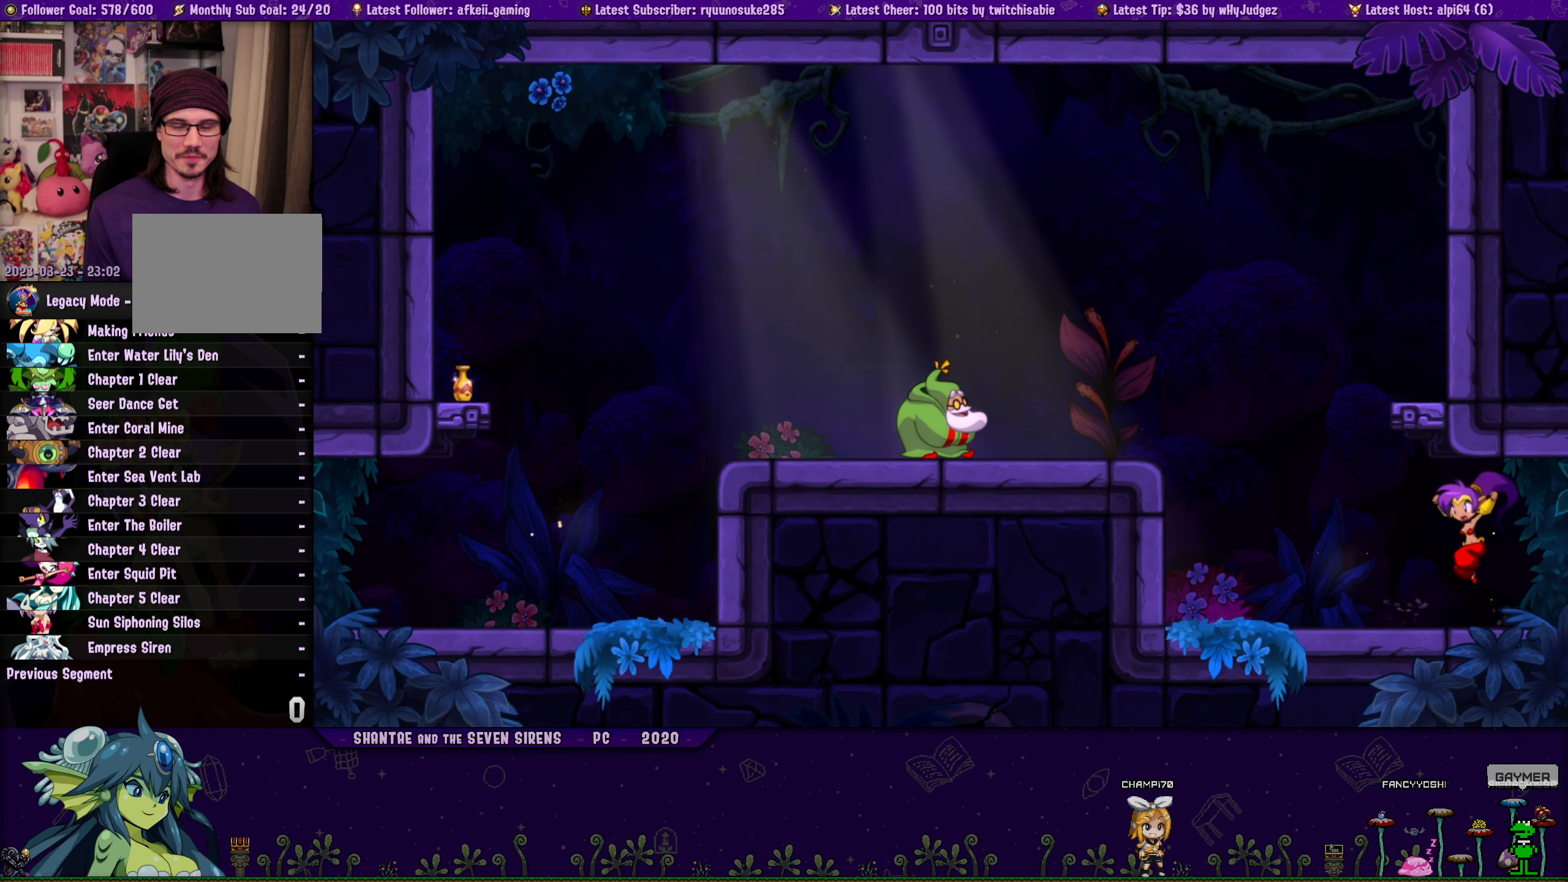
{"buttons": ["CROSS", "DPAD_UP", "DPAD_RIGHT"], "button_events": [[17, "DPAD_UP", "down"], [50, "DPAD_LEFT", "up"], [50, "DPAD_RIGHT", "down"], [100, "CROSS", "down"], [234, "CROSS", "up"], [234, "DPAD_LEFT", "down"], [234, "DPAD_RIGHT", "up"], [250, "DPAD_UP", "up"], [350, "DPAD_UP", "down"], [367, "DPAD_LEFT", "up"], [384, "DPAD_RIGHT", "down"], [400, "CROSS", "down"]]}
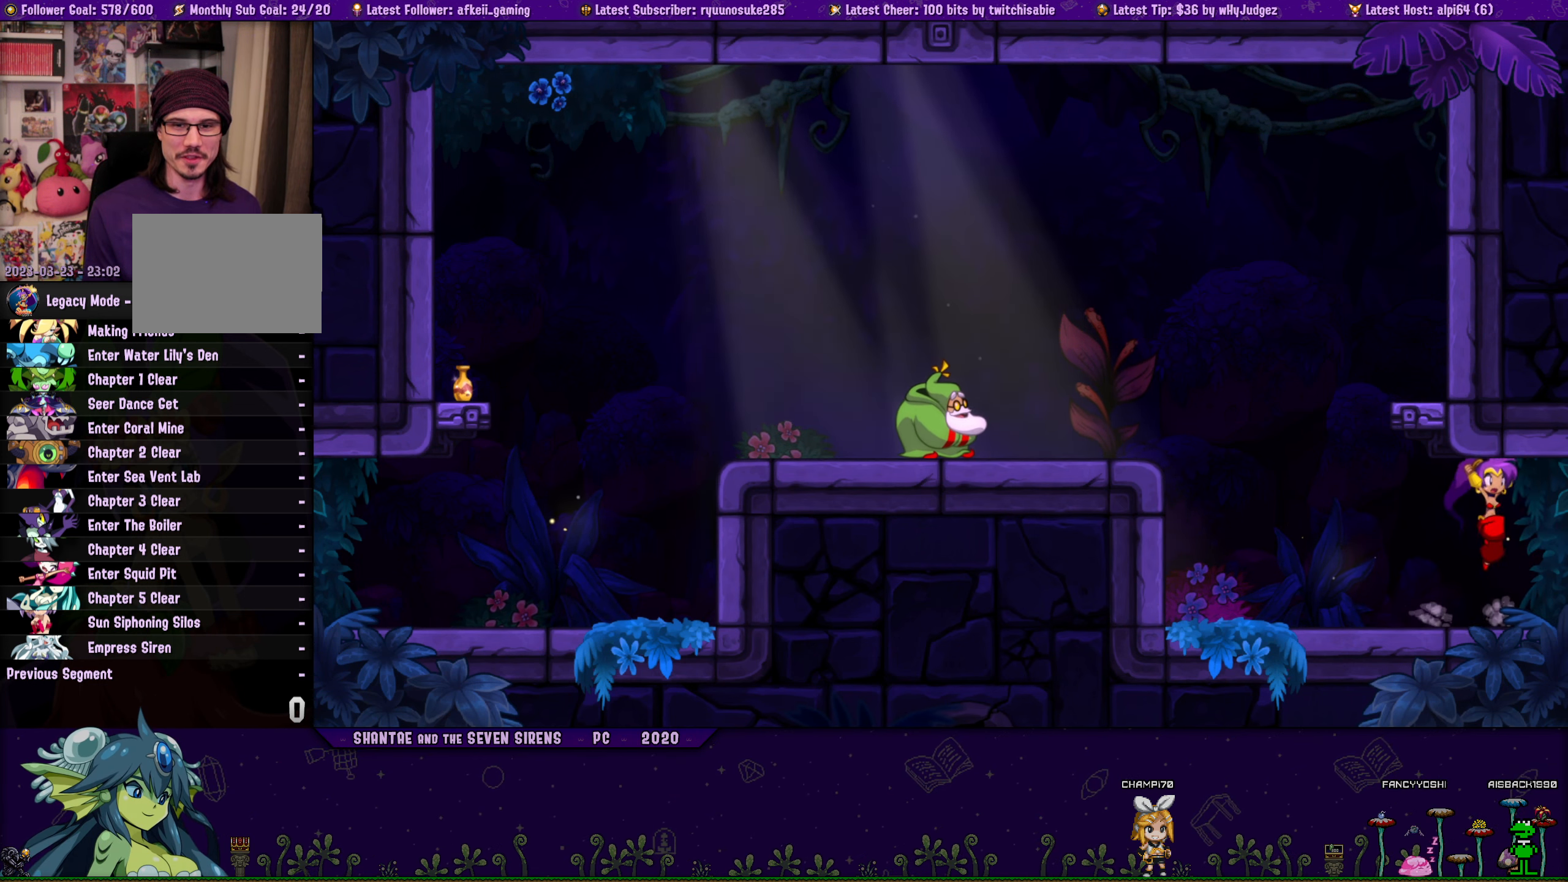
{"buttons": ["DPAD_UP", "DPAD_RIGHT"], "button_events": [[34, "CROSS", "up"], [34, "DPAD_RIGHT", "up"], [50, "DPAD_LEFT", "down"], [67, "DPAD_UP", "up"], [150, "DPAD_UP", "down"], [166, "DPAD_LEFT", "up"], [183, "DPAD_RIGHT", "down"], [200, "CROSS", "down"], [300, "DPAD_RIGHT", "up"], [333, "CROSS", "up"], [350, "DPAD_LEFT", "down"], [350, "DPAD_UP", "up"], [466, "DPAD_UP", "down"], [483, "DPAD_LEFT", "up"], [500, "DPAD_RIGHT", "down"]]}
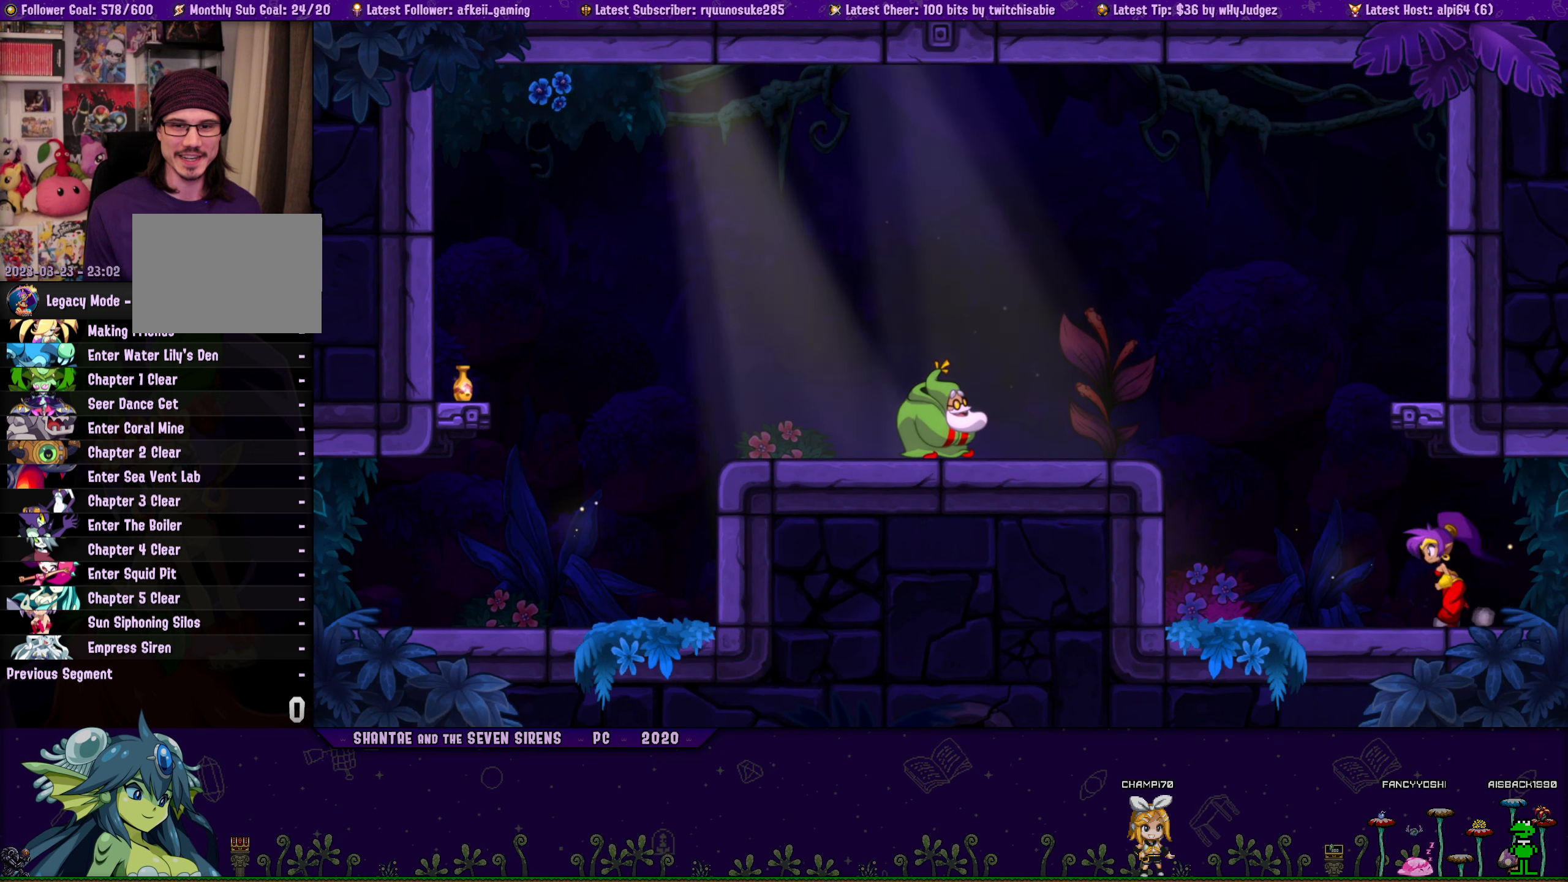
{"buttons": ["DPAD_LEFT"], "button_events": [[50, "CROSS", "down"], [166, "CROSS", "up"], [166, "DPAD_RIGHT", "up"], [183, "DPAD_LEFT", "down"], [200, "DPAD_UP", "up"], [300, "DPAD_UP", "down"], [316, "DPAD_LEFT", "up"], [333, "DPAD_RIGHT", "down"], [350, "CROSS", "down"], [450, "DPAD_RIGHT", "up"], [483, "CROSS", "up"], [483, "DPAD_LEFT", "down"], [483, "DPAD_UP", "up"]]}
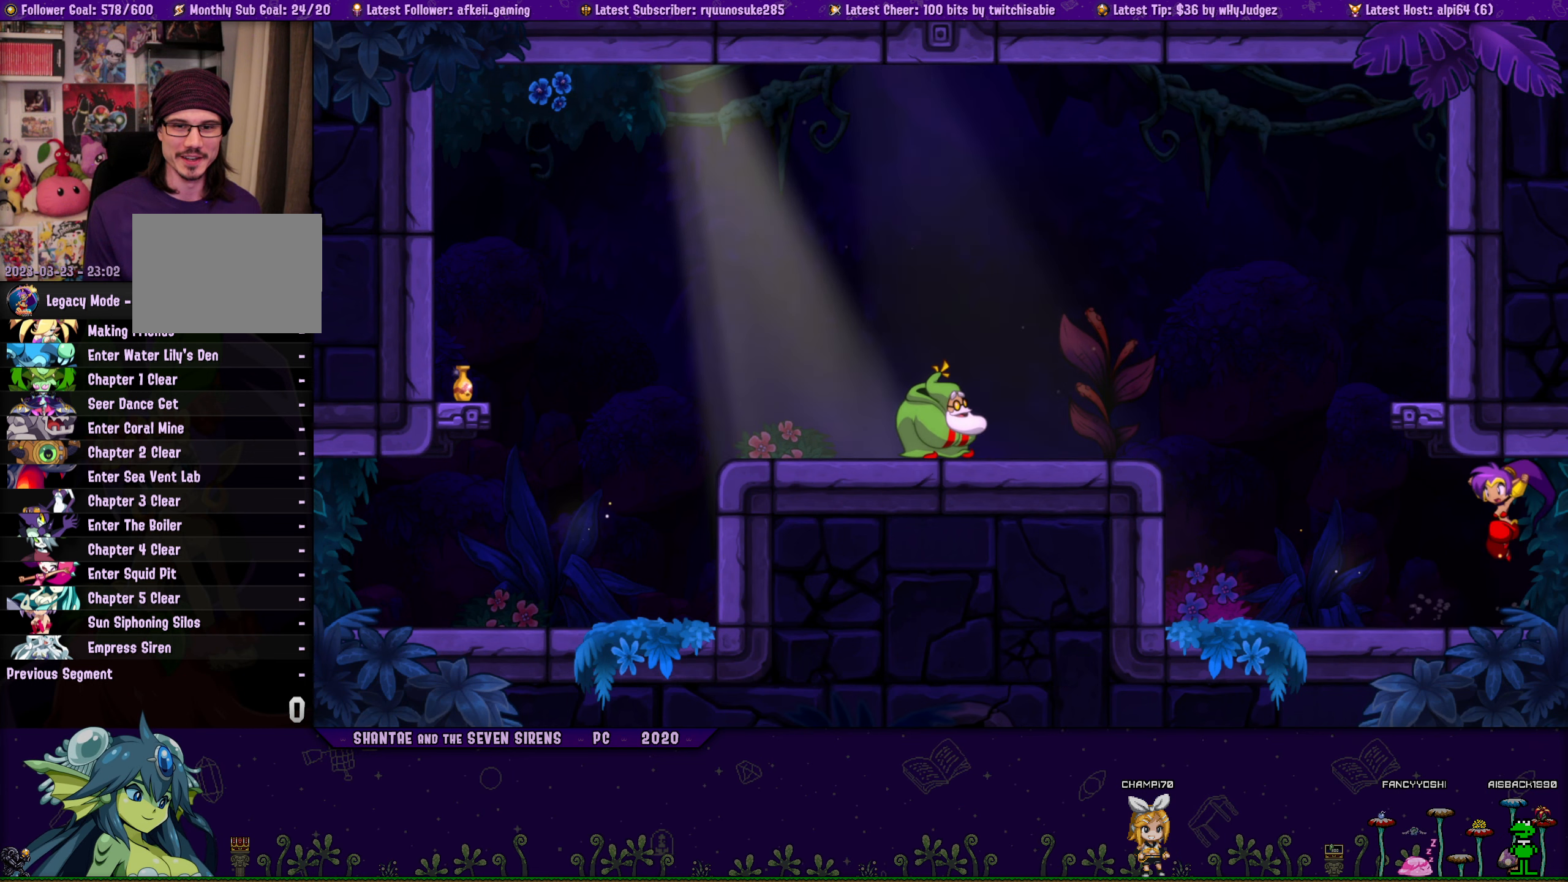
{"buttons": ["CROSS", "DPAD_UP", "DPAD_RIGHT"], "button_events": [[100, "DPAD_UP", "down"], [116, "DPAD_LEFT", "up"], [116, "DPAD_RIGHT", "down"], [166, "CROSS", "down"], [266, "DPAD_RIGHT", "up"], [283, "CROSS", "up"], [283, "DPAD_LEFT", "down"], [300, "DPAD_UP", "up"], [400, "DPAD_UP", "down"], [416, "DPAD_LEFT", "up"], [433, "DPAD_RIGHT", "down"], [483, "CROSS", "down"]]}